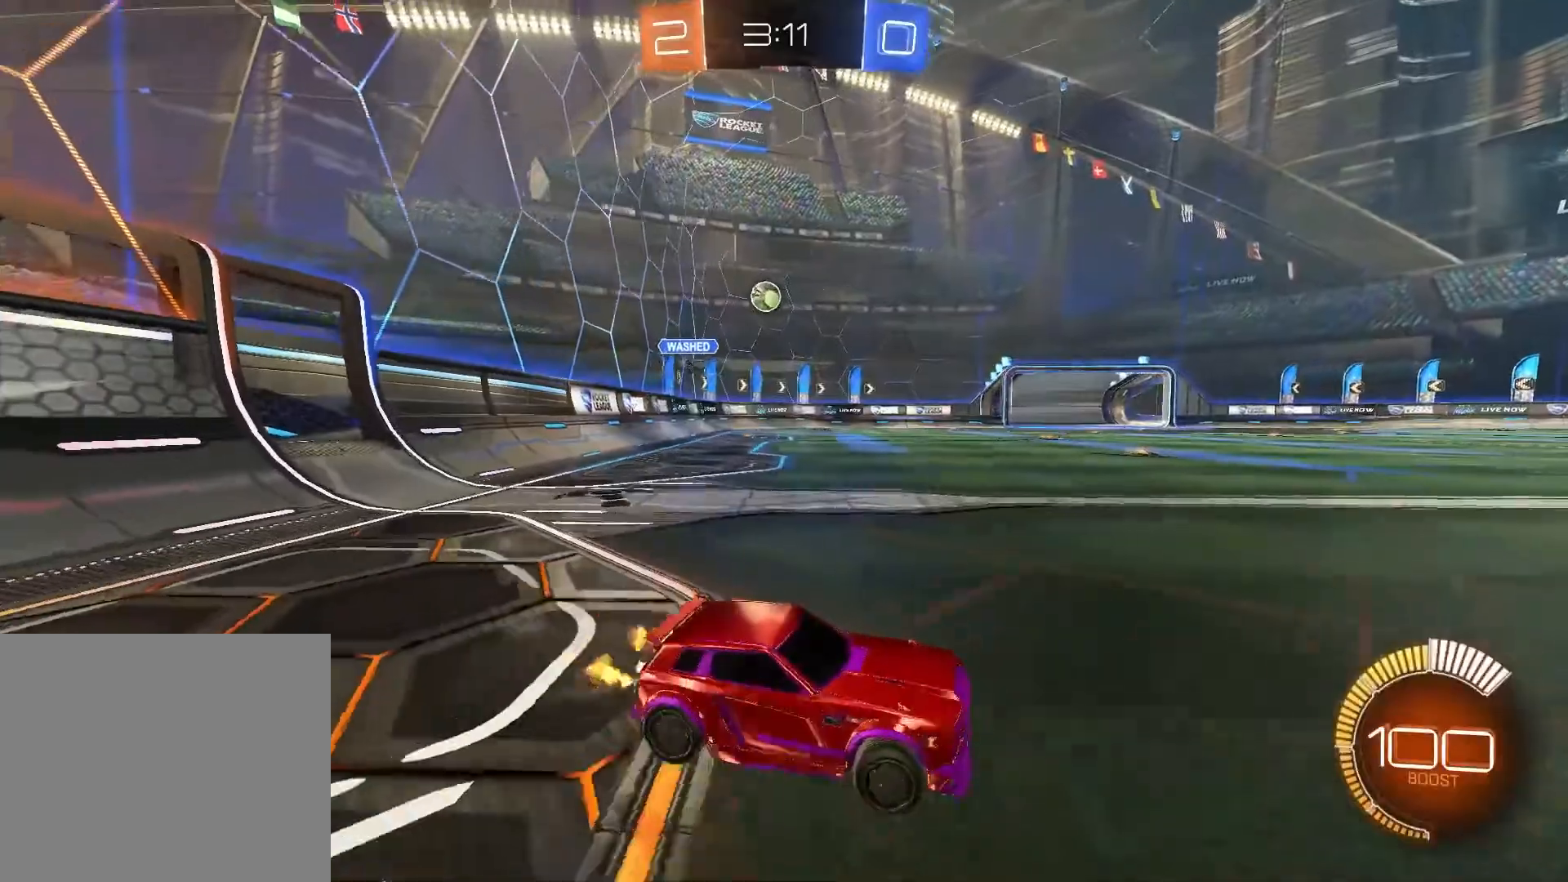
Gameplay with a controller (PlayStation layout); each line is a JSON object with the inputs held at the frame after it. "events" lists button and stick changes between this image and that frame as [ms after this image, input, new state], when the widget could be followed in between.
{"buttons": [], "left_stick": "up-left", "right_stick": "center", "events": [[350, "R2", "up"]]}
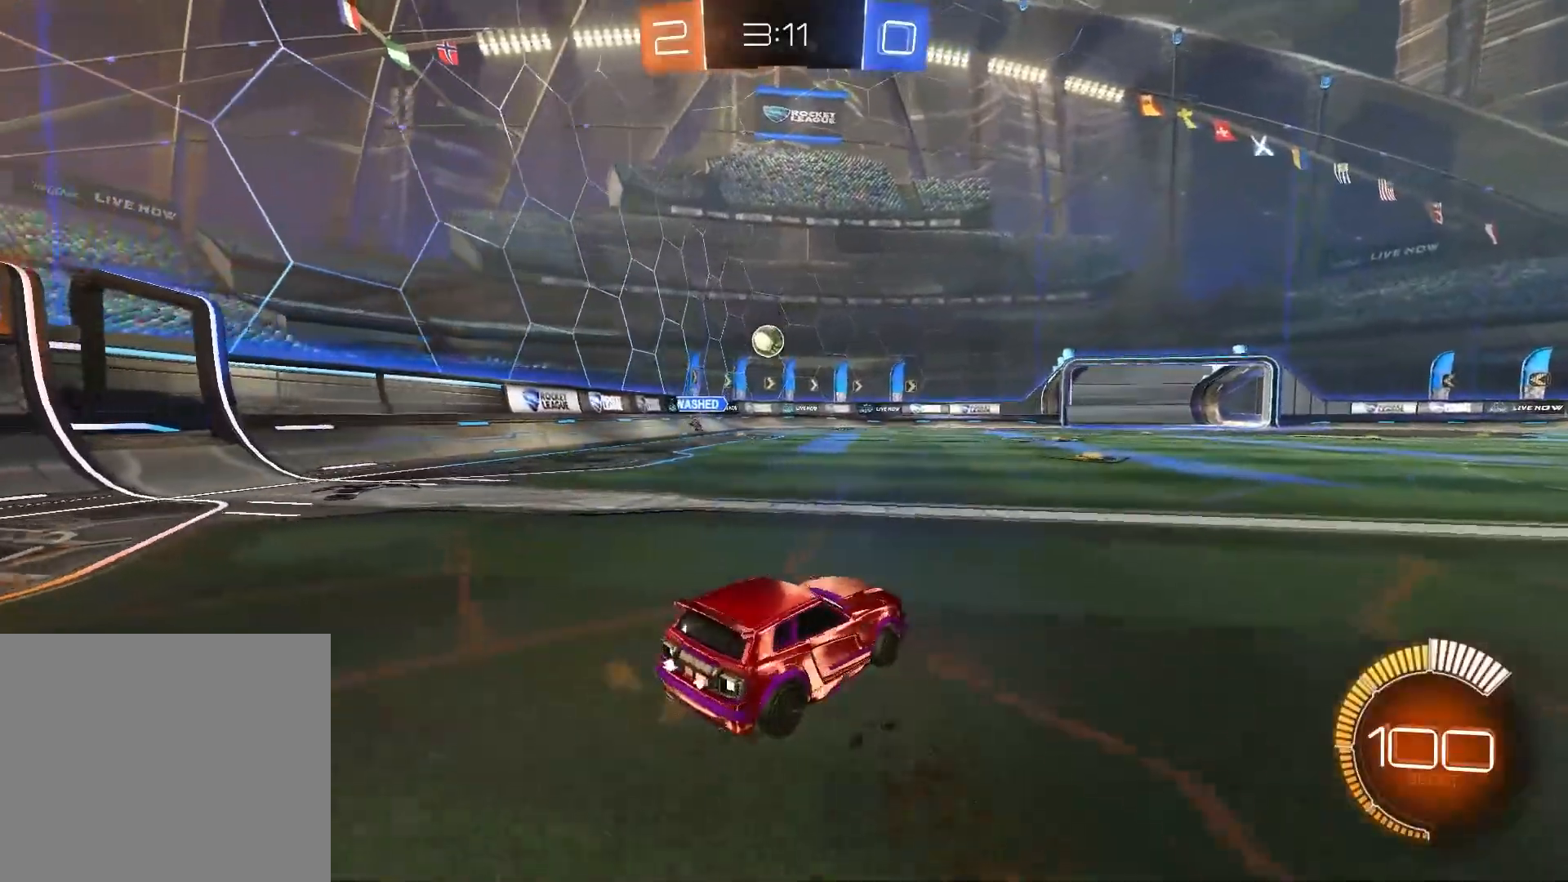
{"buttons": ["R2"], "left_stick": "up-right", "right_stick": "center", "events": [[133, "left_stick", "center"], [350, "R2", "down"], [450, "left_stick", "up-right"]]}
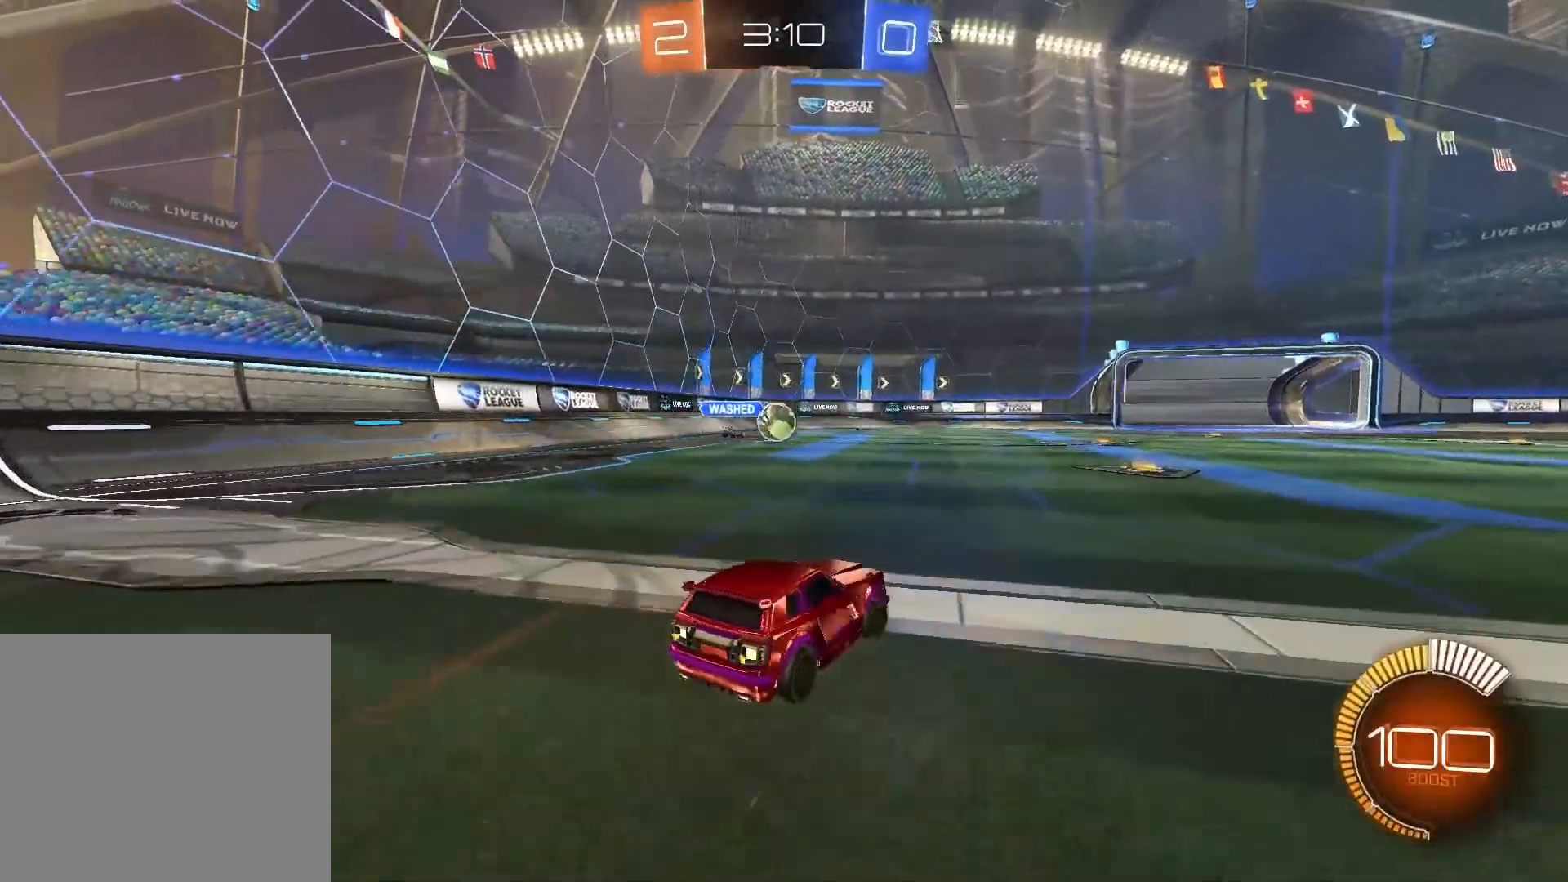
{"buttons": ["R2"], "left_stick": "up-right", "right_stick": "center", "events": []}
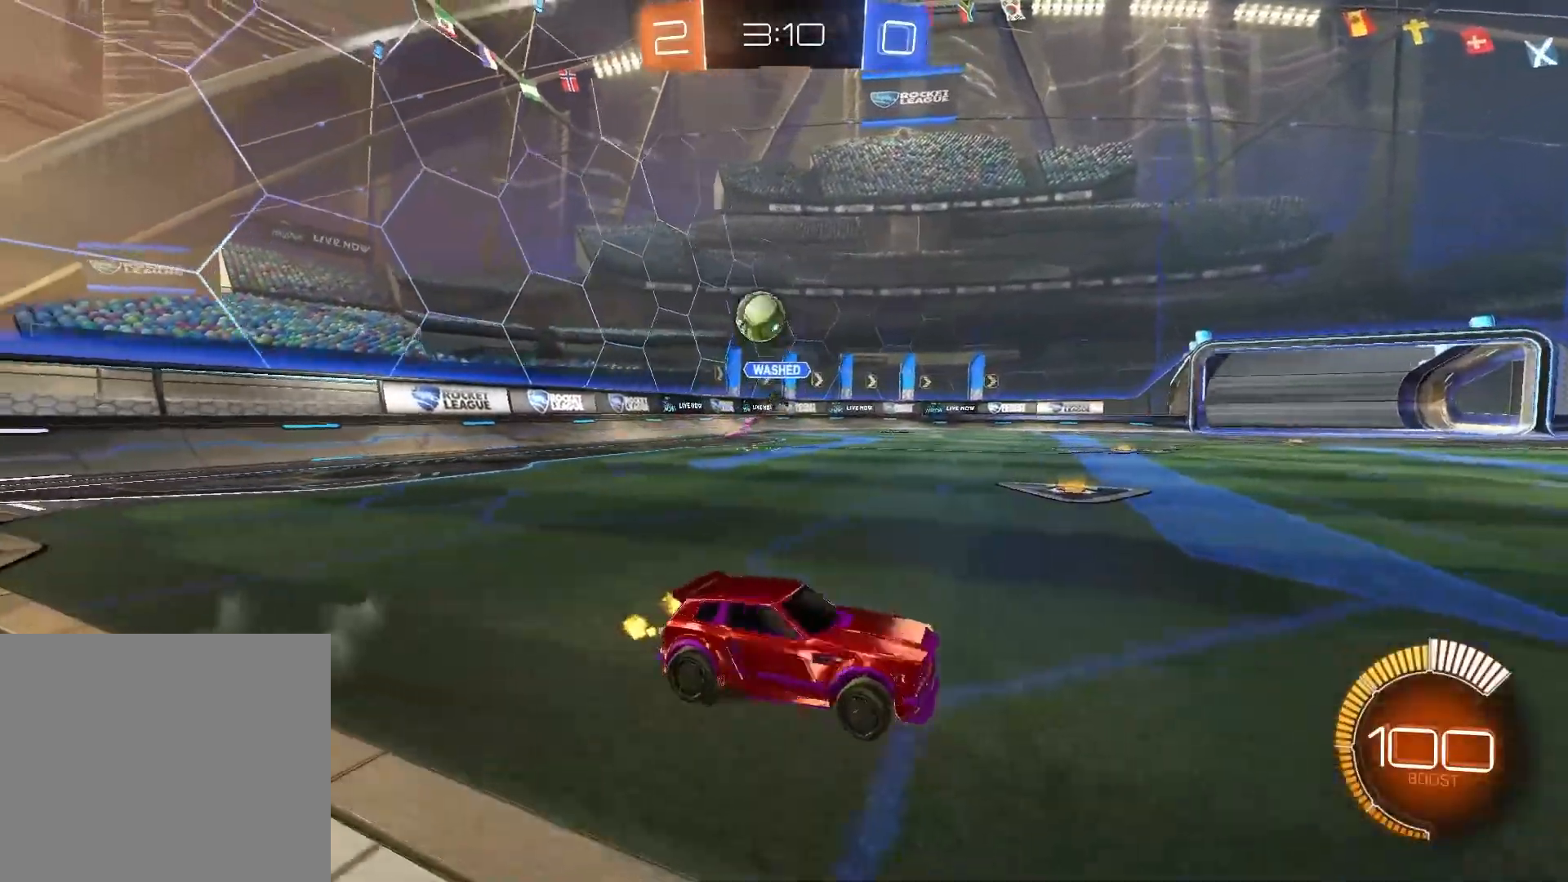
{"buttons": ["R1", "R2"], "left_stick": "up-right", "right_stick": "center", "events": [[333, "R1", "down"]]}
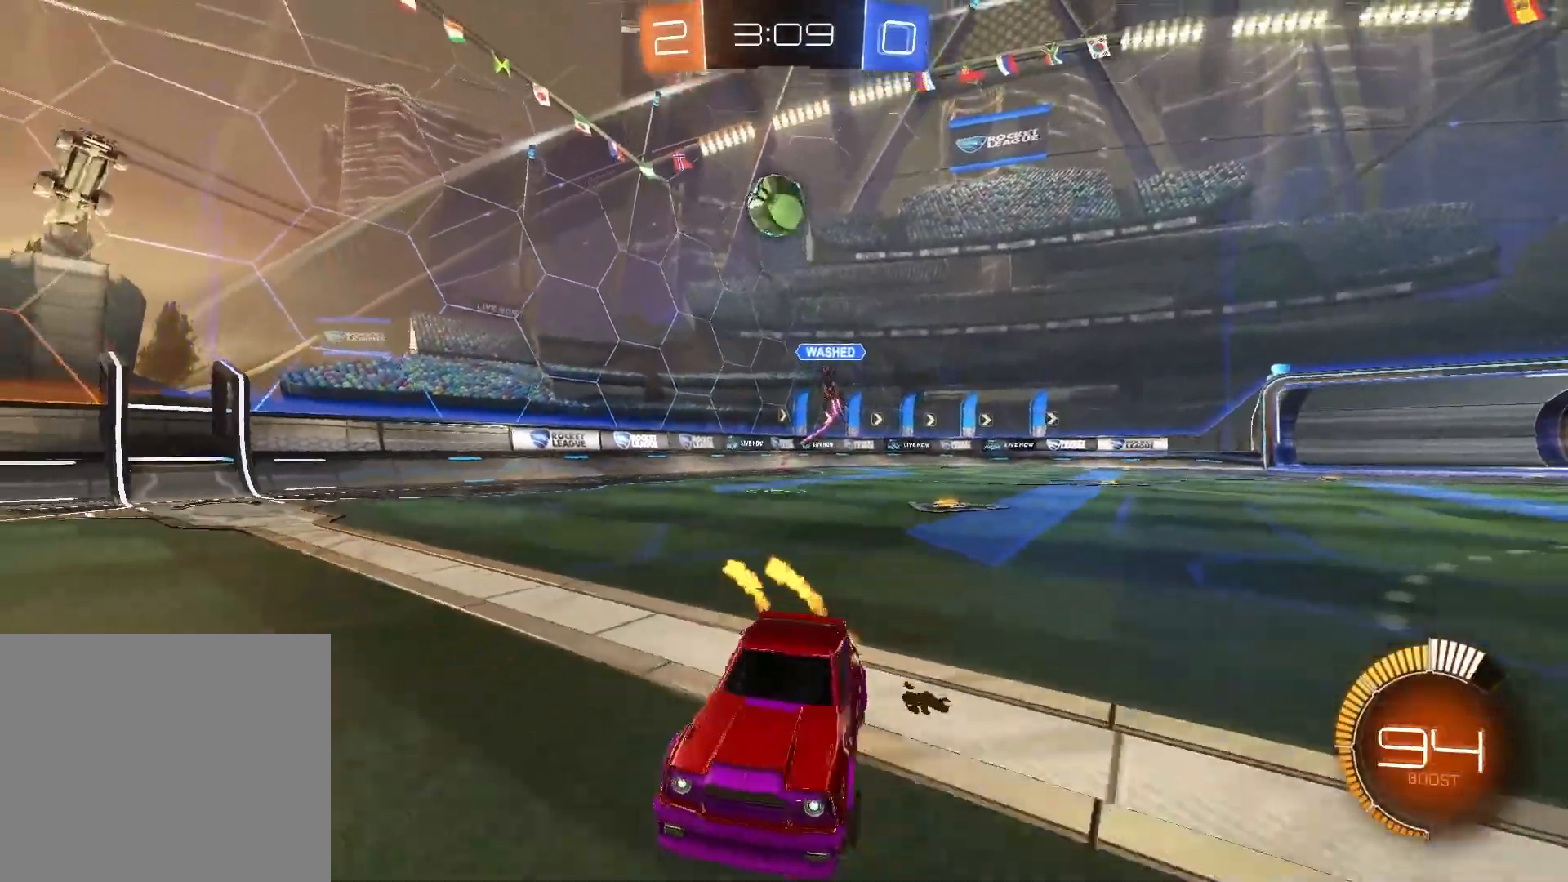
{"buttons": ["R2"], "left_stick": "center", "right_stick": "center", "events": [[117, "left_stick", "center"], [417, "R1", "up"]]}
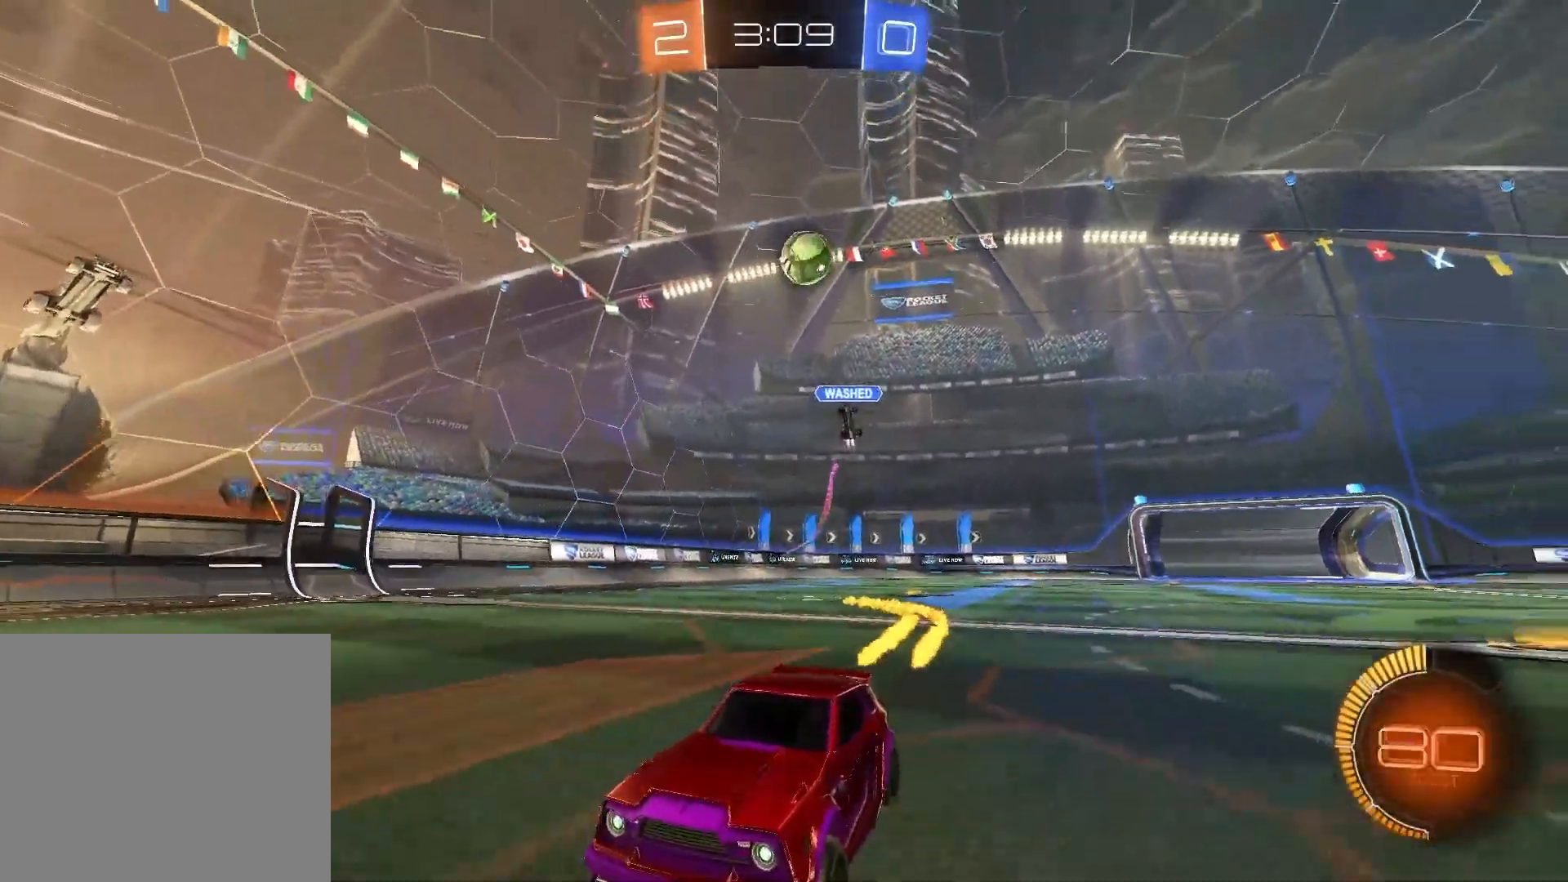
{"buttons": ["R2"], "left_stick": "center", "right_stick": "center", "events": [[200, "R1", "down"], [367, "R1", "up"]]}
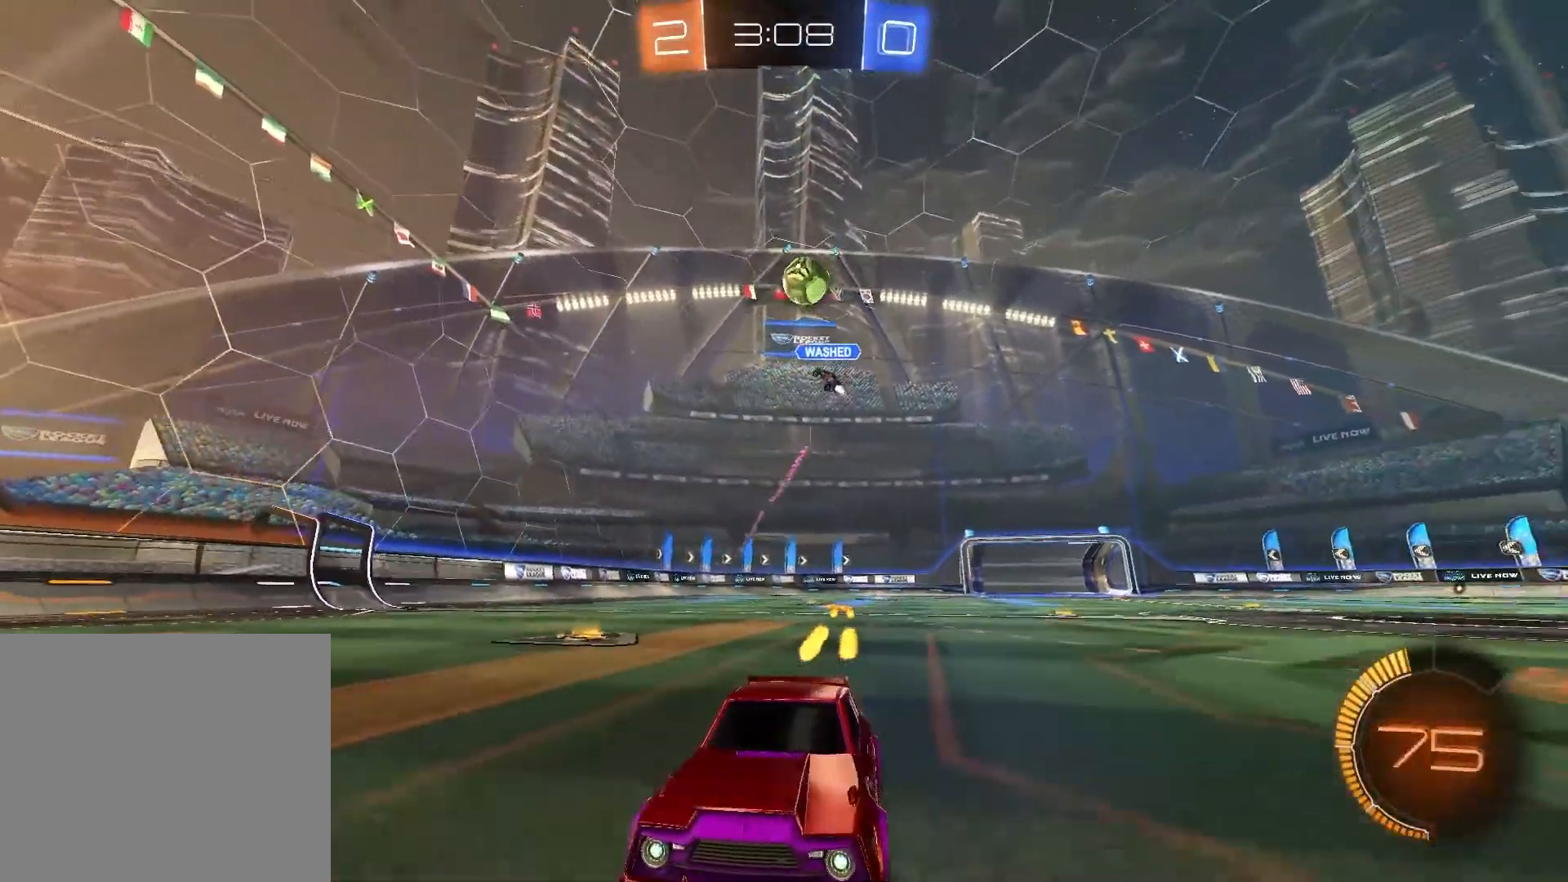
{"buttons": ["R2"], "left_stick": "center", "right_stick": "center", "events": []}
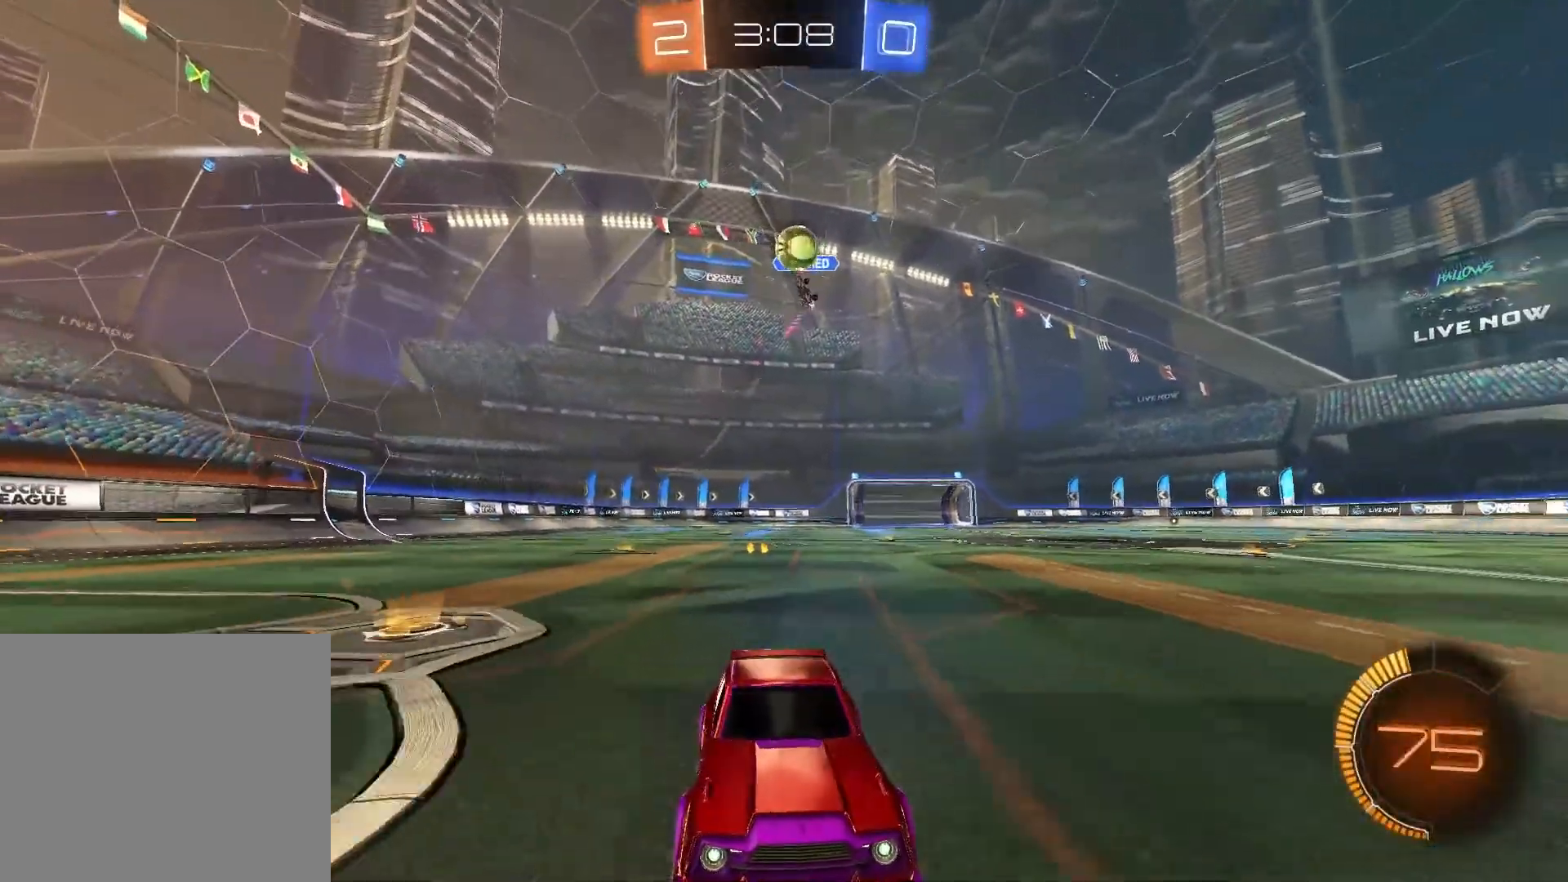
{"buttons": ["R2"], "left_stick": "center", "right_stick": "center", "events": []}
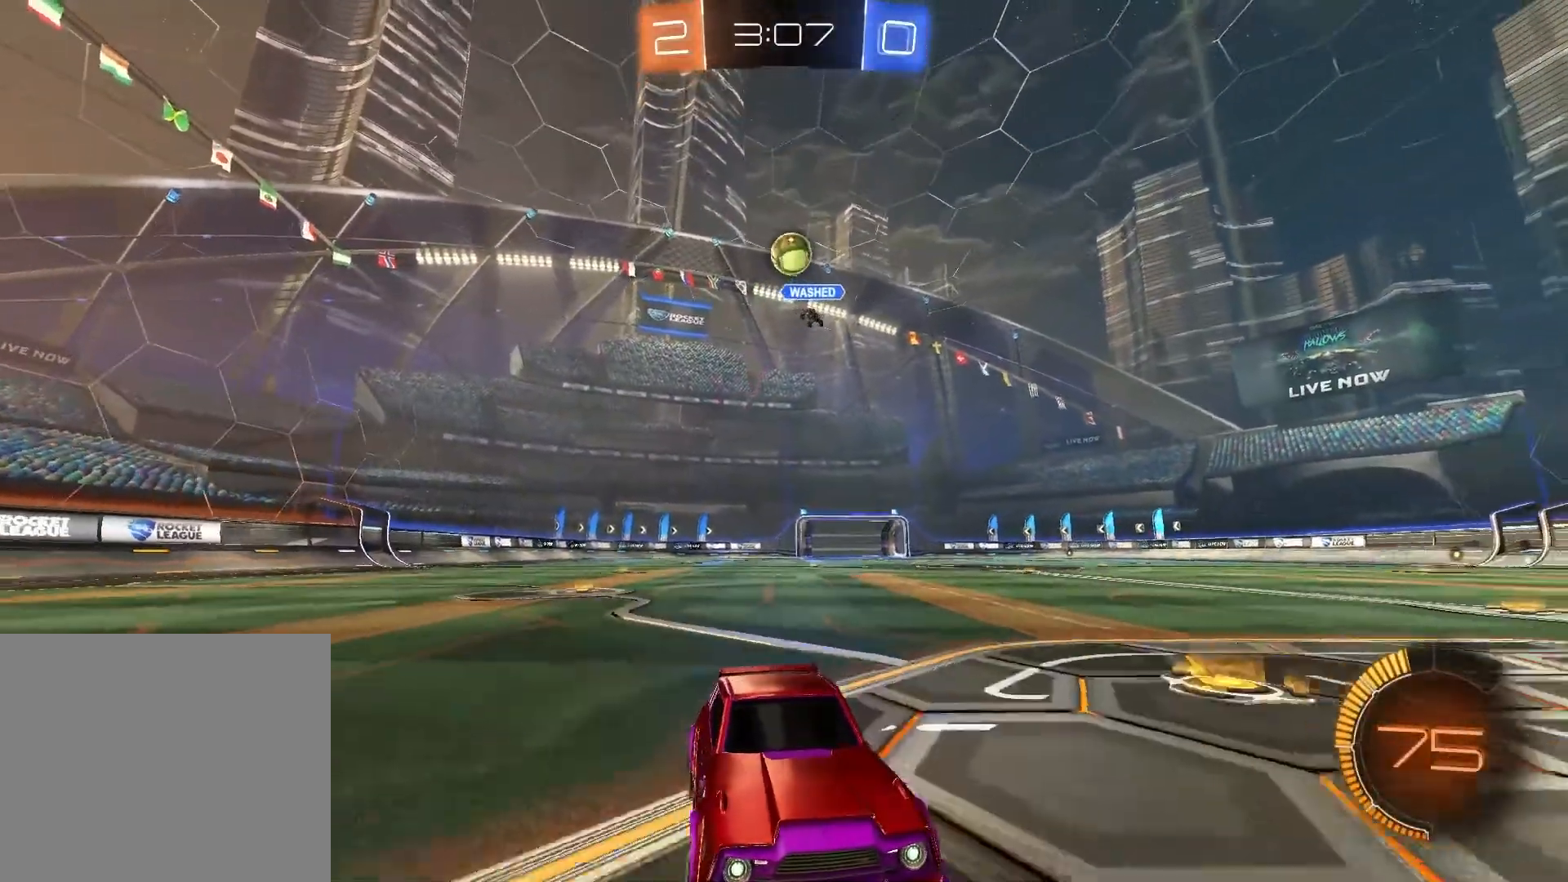
{"buttons": ["R2"], "left_stick": "up-left", "right_stick": "center", "events": [[133, "L2", "down"], [150, "right_stick", "down"], [167, "R2", "up"], [250, "right_stick", "center"], [283, "L2", "up"], [283, "left_stick", "left"], [433, "R2", "down"], [500, "left_stick", "up-left"]]}
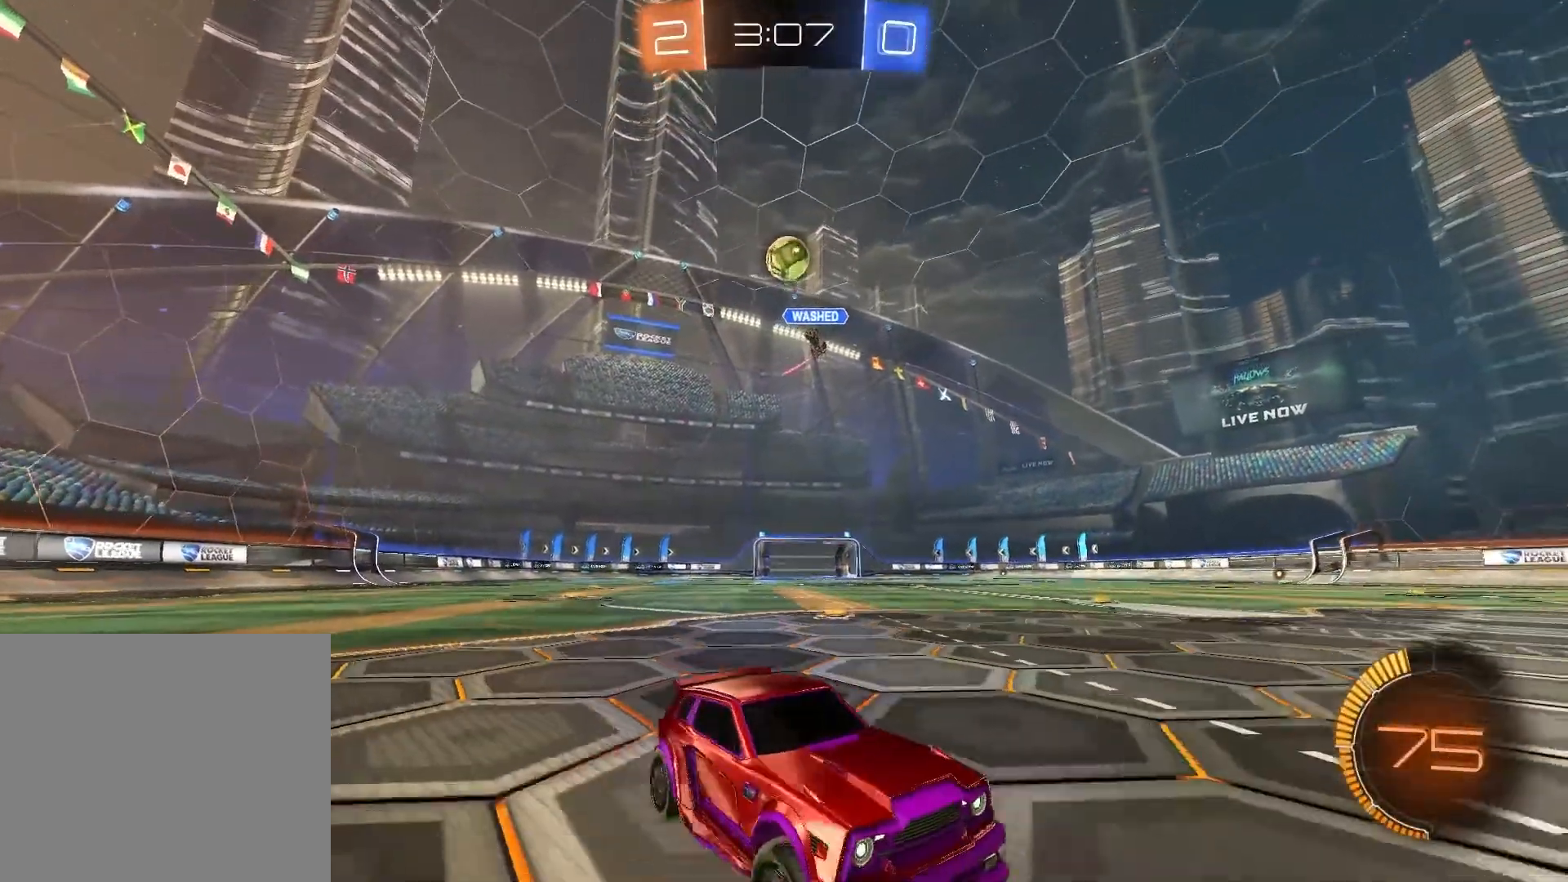
{"buttons": ["CIRCLE", "R2"], "left_stick": "down-right", "right_stick": "center", "events": [[183, "L2", "down"], [200, "R2", "up"], [200, "right_stick", "down"], [250, "left_stick", "center"], [367, "CIRCLE", "down"], [367, "R2", "down"], [383, "left_stick", "down-right"], [400, "right_stick", "center"], [417, "L2", "up"]]}
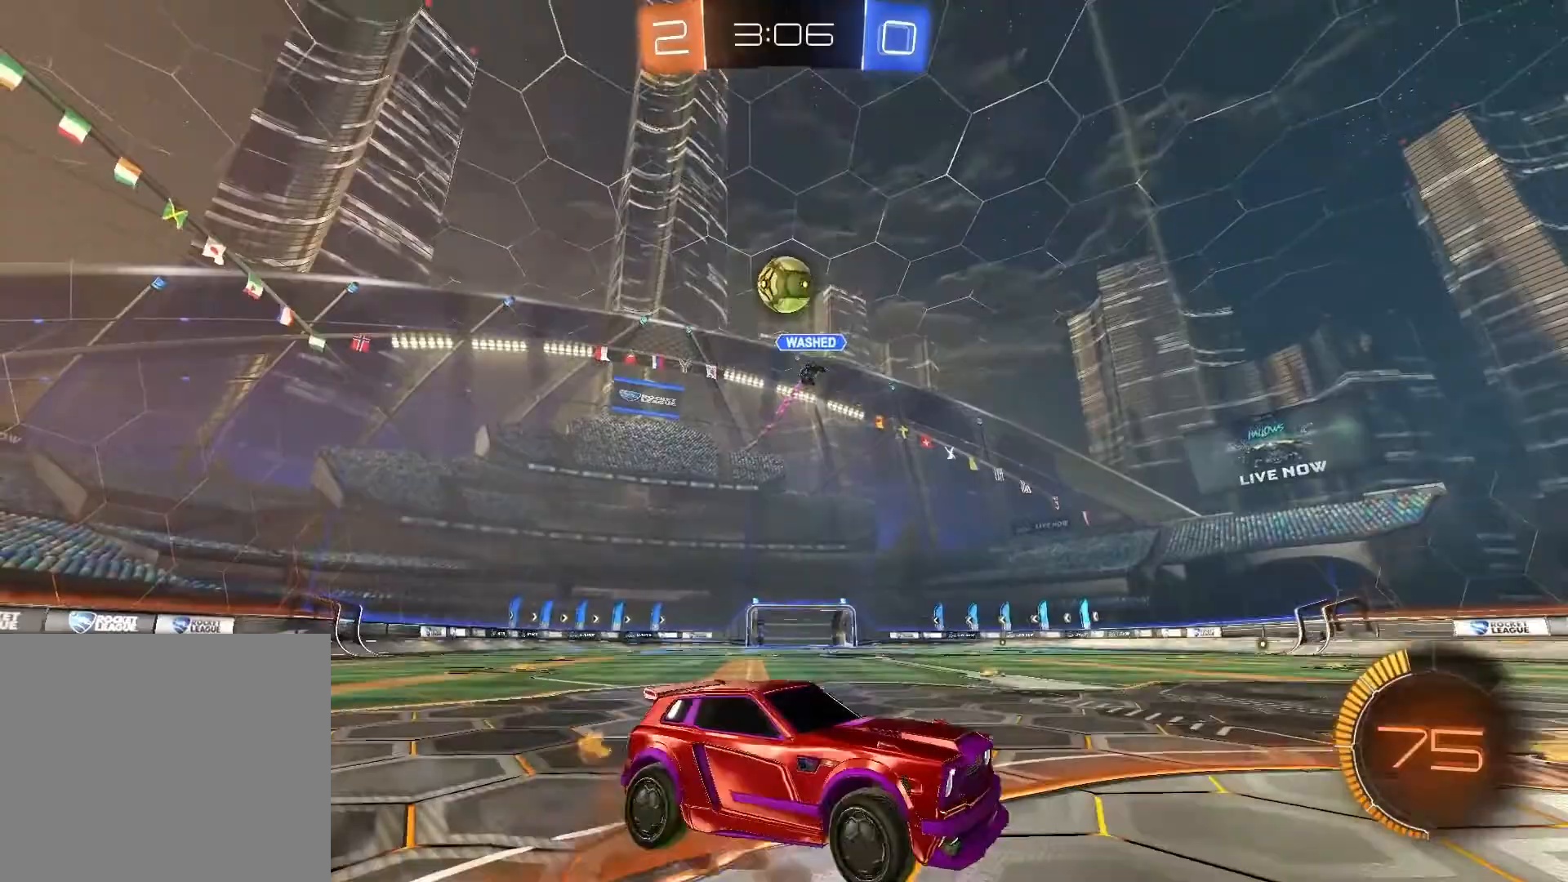
{"buttons": ["R1", "R2"], "left_stick": "left", "right_stick": "center", "events": [[33, "CIRCLE", "up"], [33, "left_stick", "center"], [133, "CIRCLE", "down"], [267, "CIRCLE", "up"], [283, "left_stick", "down-left"], [400, "R1", "down"], [450, "left_stick", "left"]]}
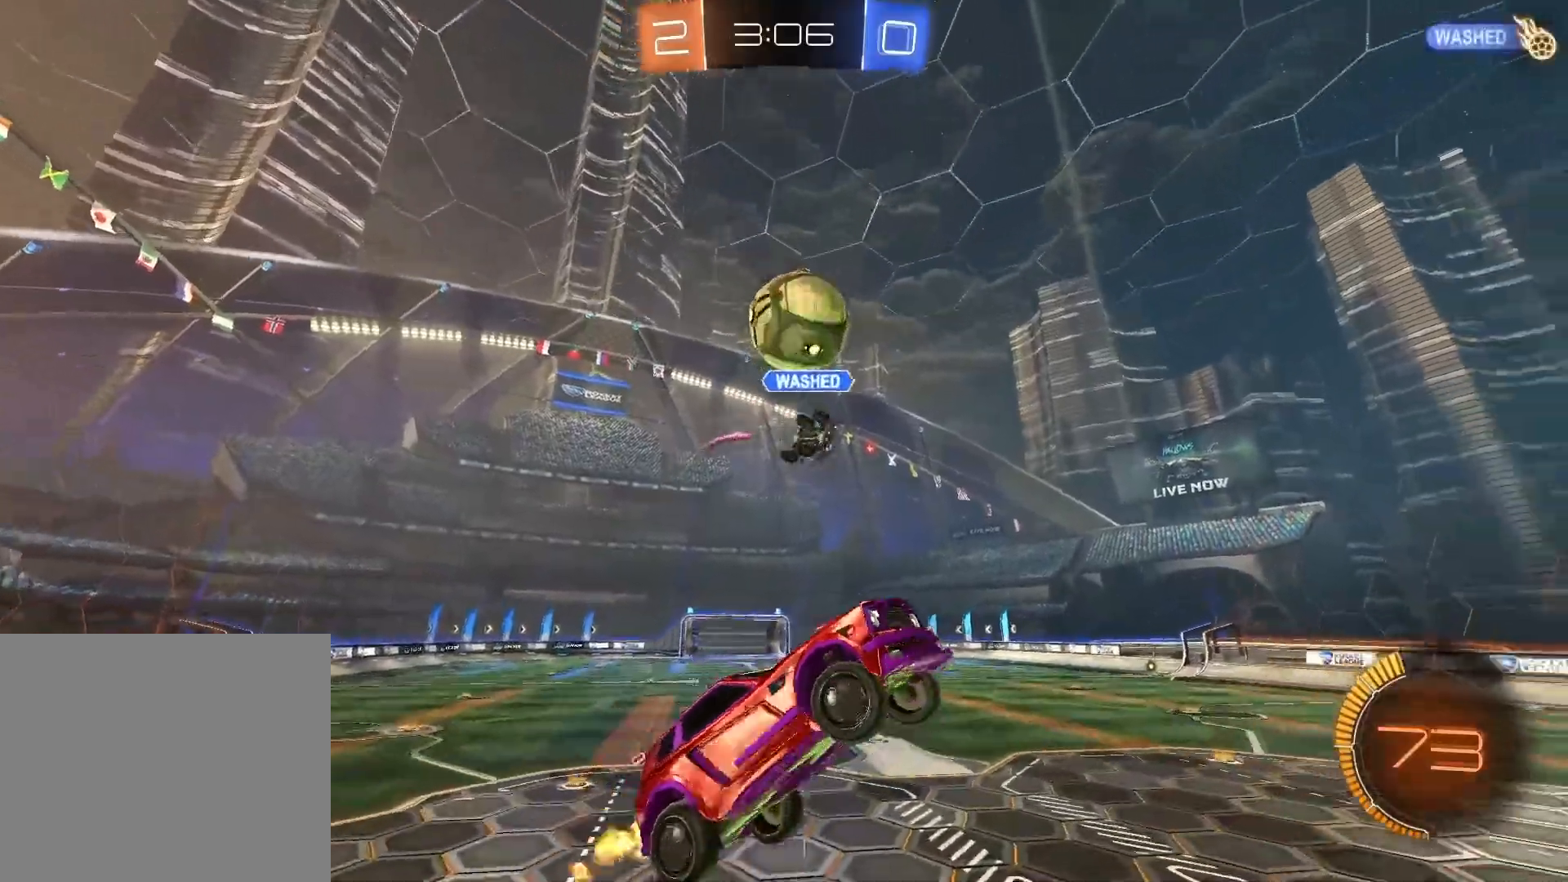
{"buttons": ["CROSS", "R1", "R2"], "left_stick": "up-left", "right_stick": "center", "events": [[100, "left_stick", "up-left"], [317, "CROSS", "down"]]}
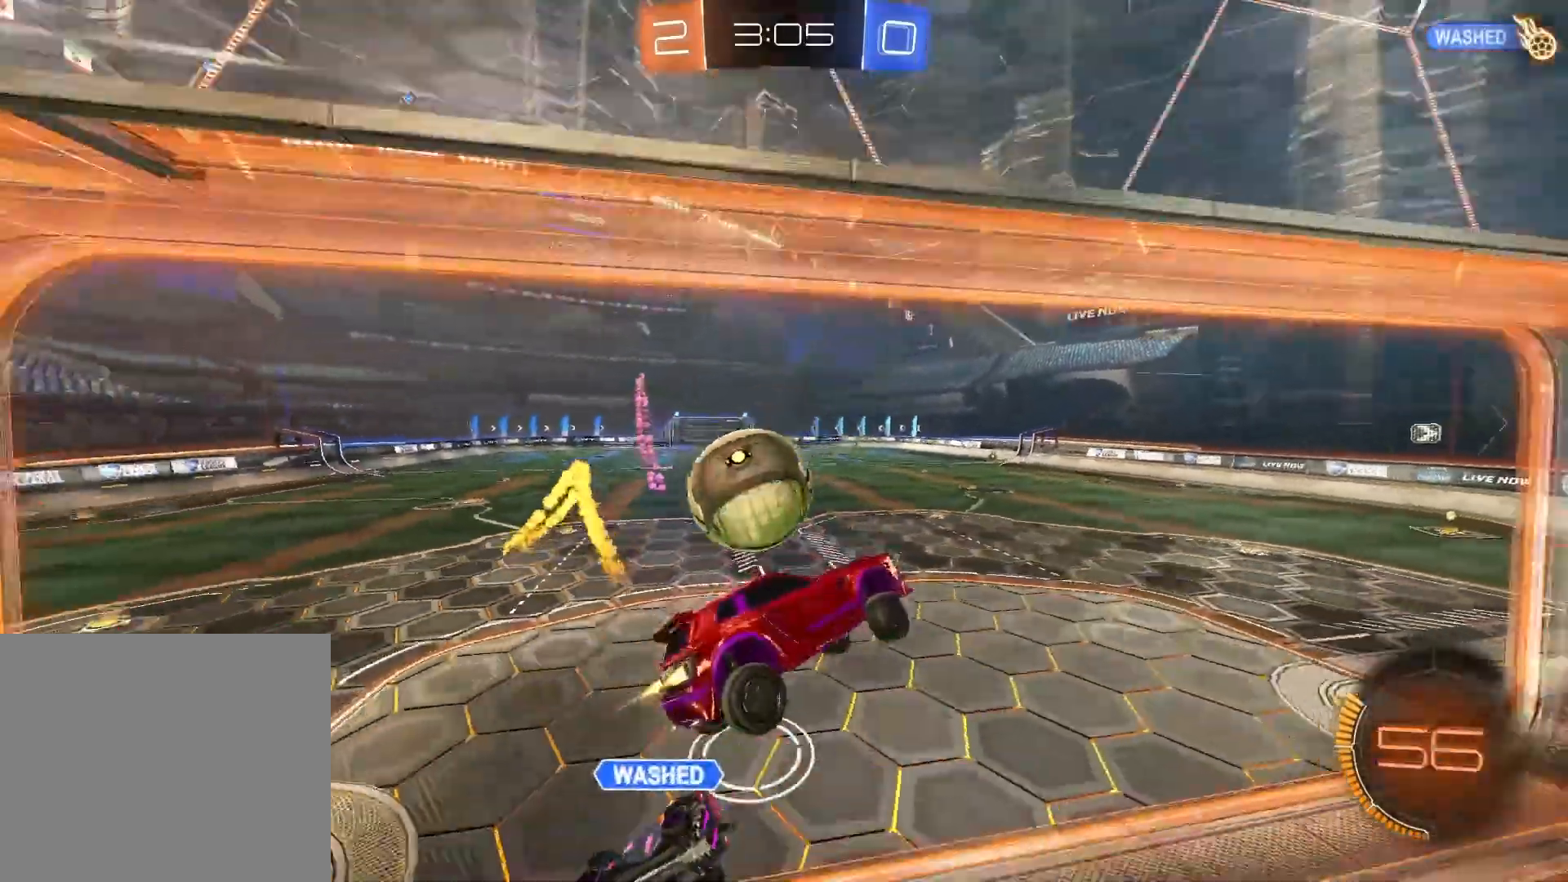
{"buttons": ["R2"], "left_stick": "center", "right_stick": "center", "events": [[117, "R1", "up"], [133, "CROSS", "up"], [150, "left_stick", "center"]]}
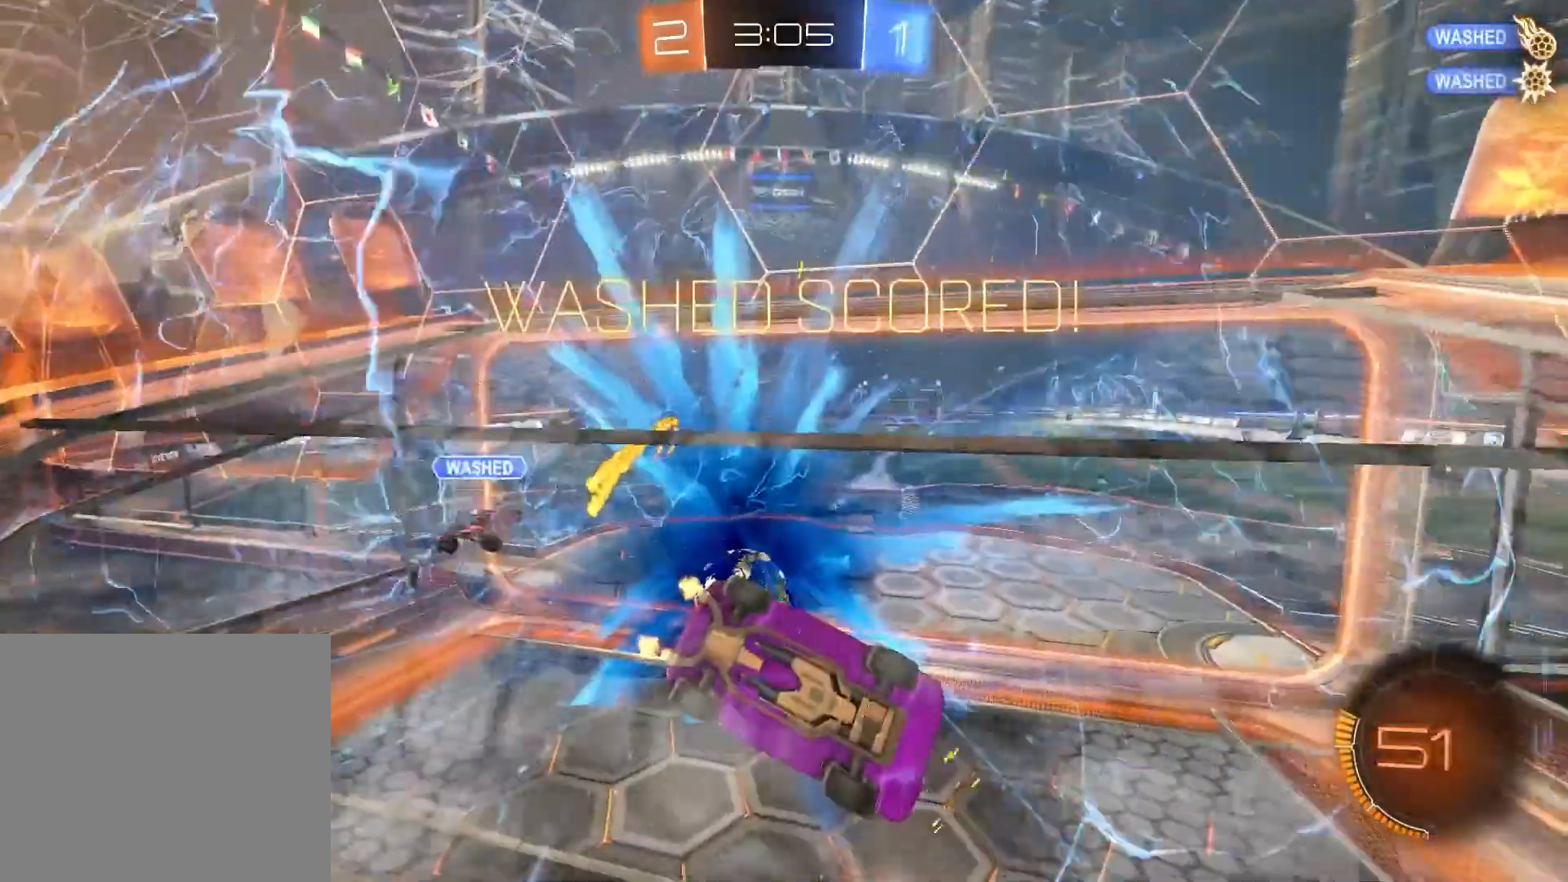
{"buttons": ["R1", "R2"], "left_stick": "left", "right_stick": "center", "events": [[100, "left_stick", "left"], [483, "R1", "down"]]}
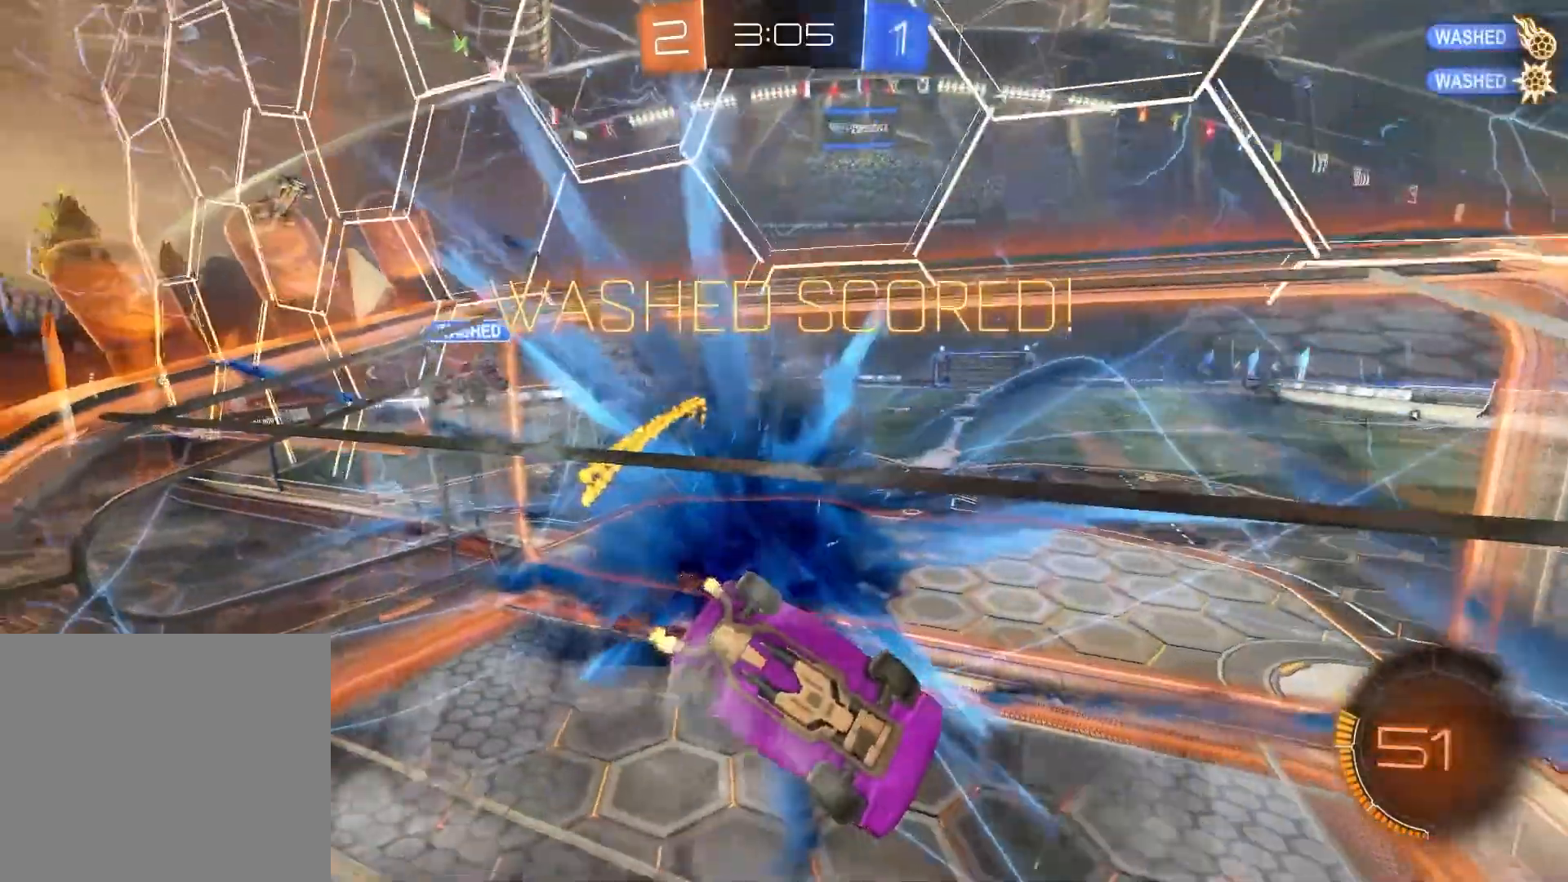
{"buttons": ["R1", "R2"], "left_stick": "left", "right_stick": "center", "events": []}
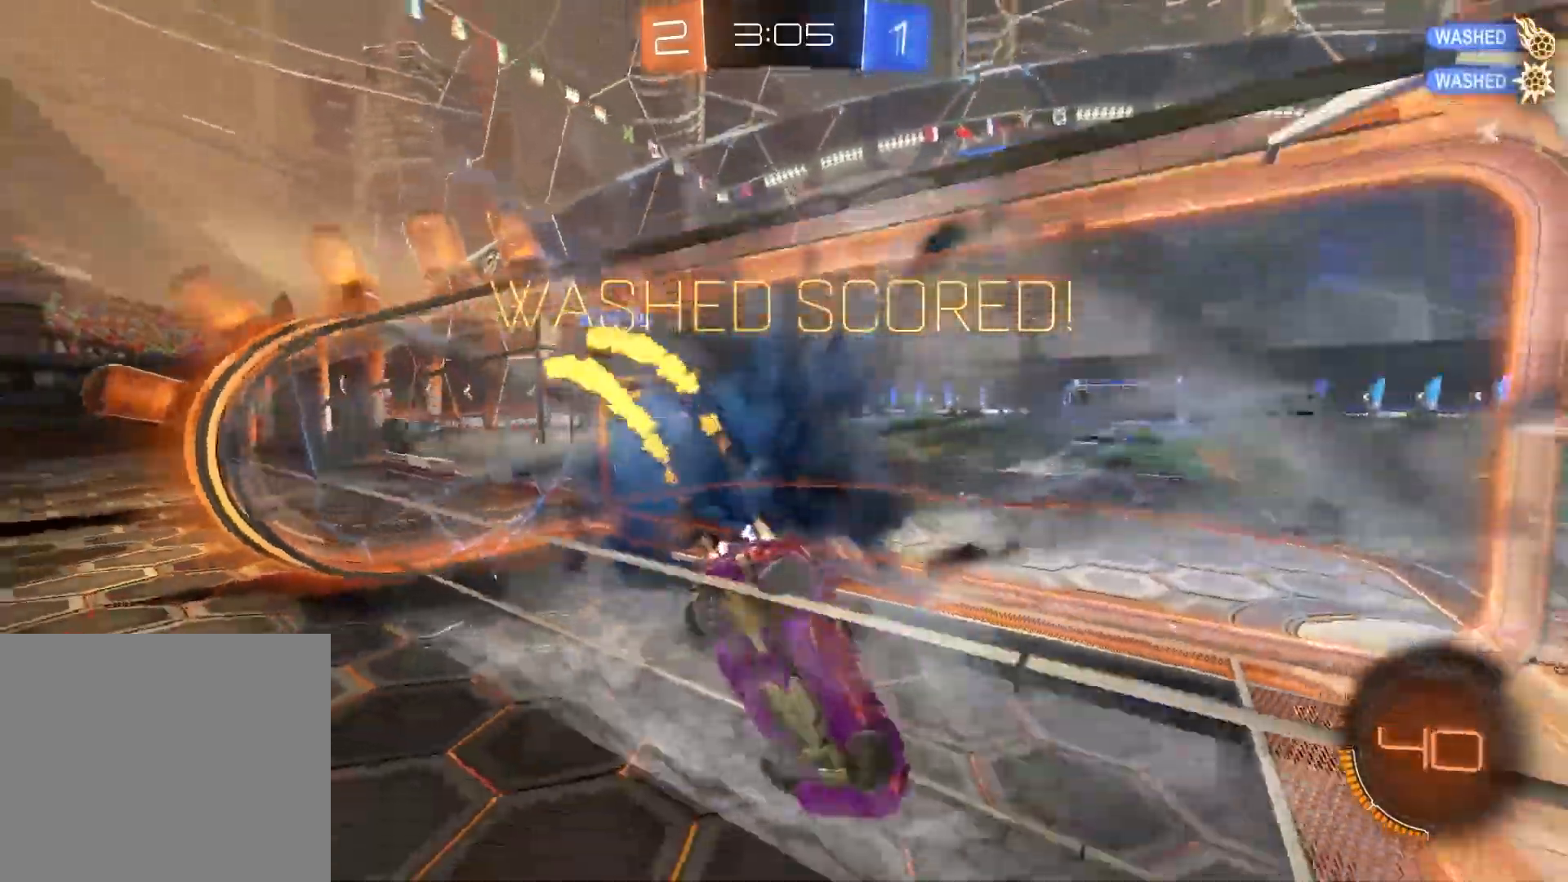
{"buttons": ["CIRCLE", "R1", "R2"], "left_stick": "up", "right_stick": "center", "events": [[50, "TRIANGLE", "down"], [50, "left_stick", "center"], [150, "TRIANGLE", "up"], [450, "left_stick", "up"], [500, "CIRCLE", "down"]]}
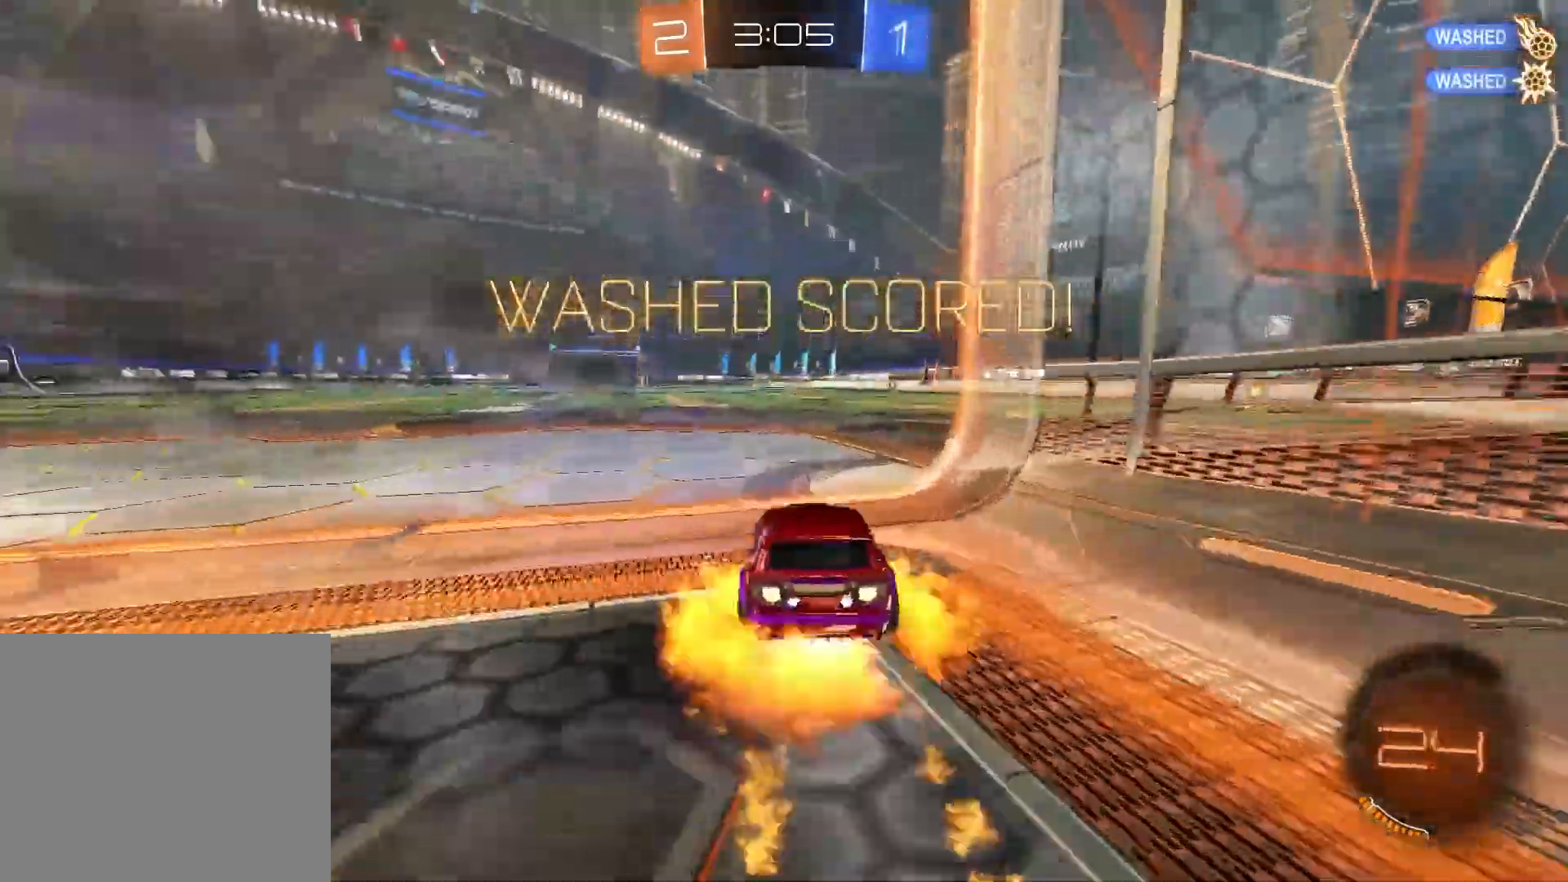
{"buttons": ["CROSS", "R1", "R2"], "left_stick": "down-left", "right_stick": "center", "events": [[83, "CIRCLE", "up"], [150, "CIRCLE", "down"], [200, "left_stick", "down"], [267, "CIRCLE", "up"], [367, "left_stick", "down-left"], [450, "CROSS", "down"]]}
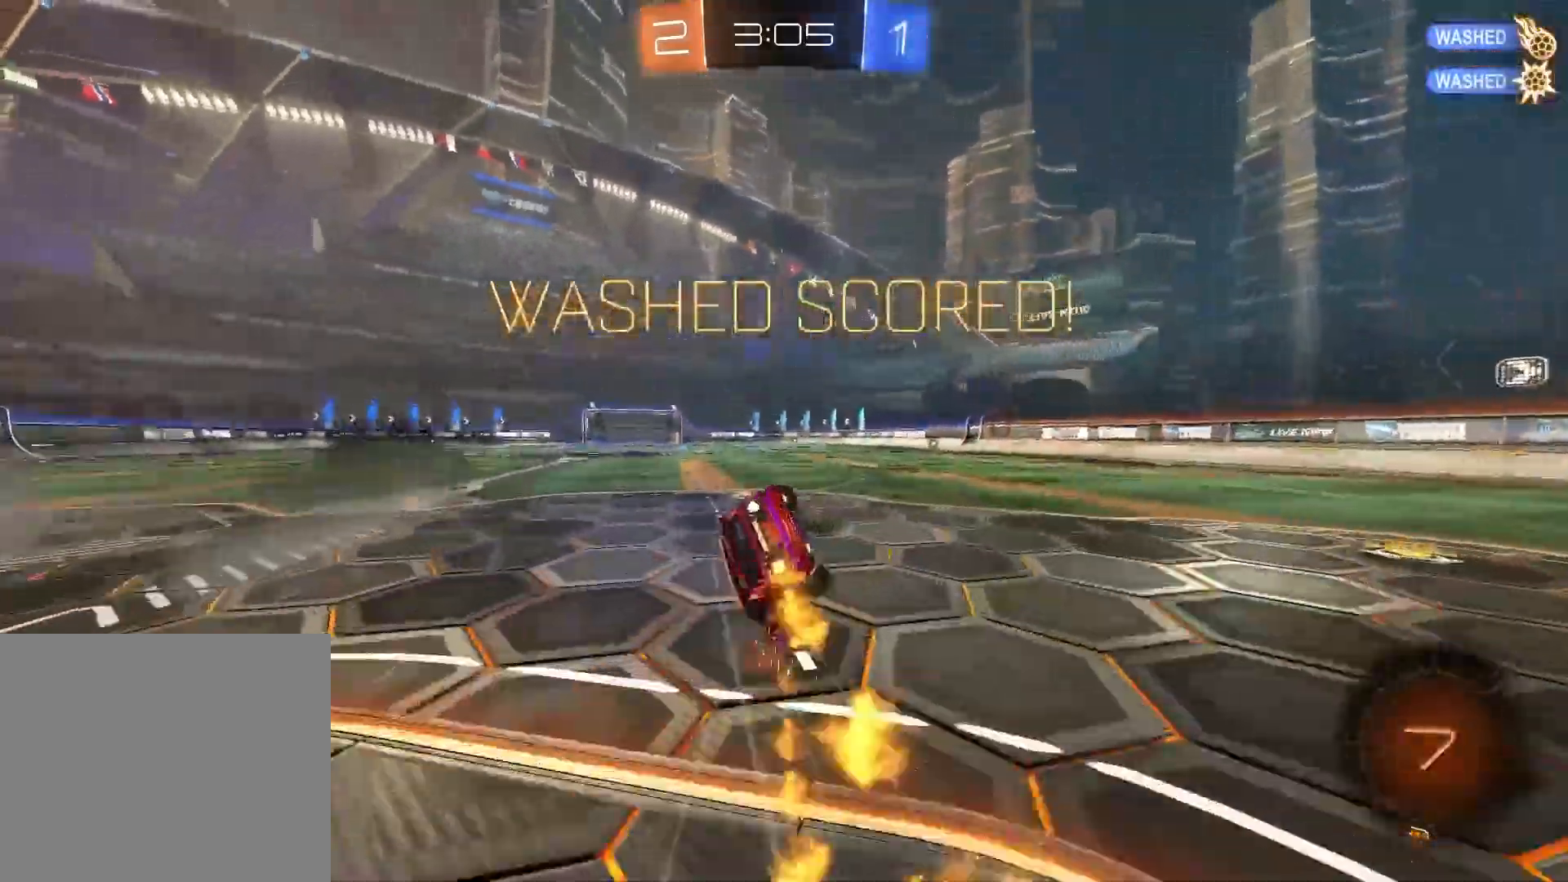
{"buttons": ["CROSS", "R2"], "left_stick": "down-left", "right_stick": "center", "events": [[150, "R1", "up"]]}
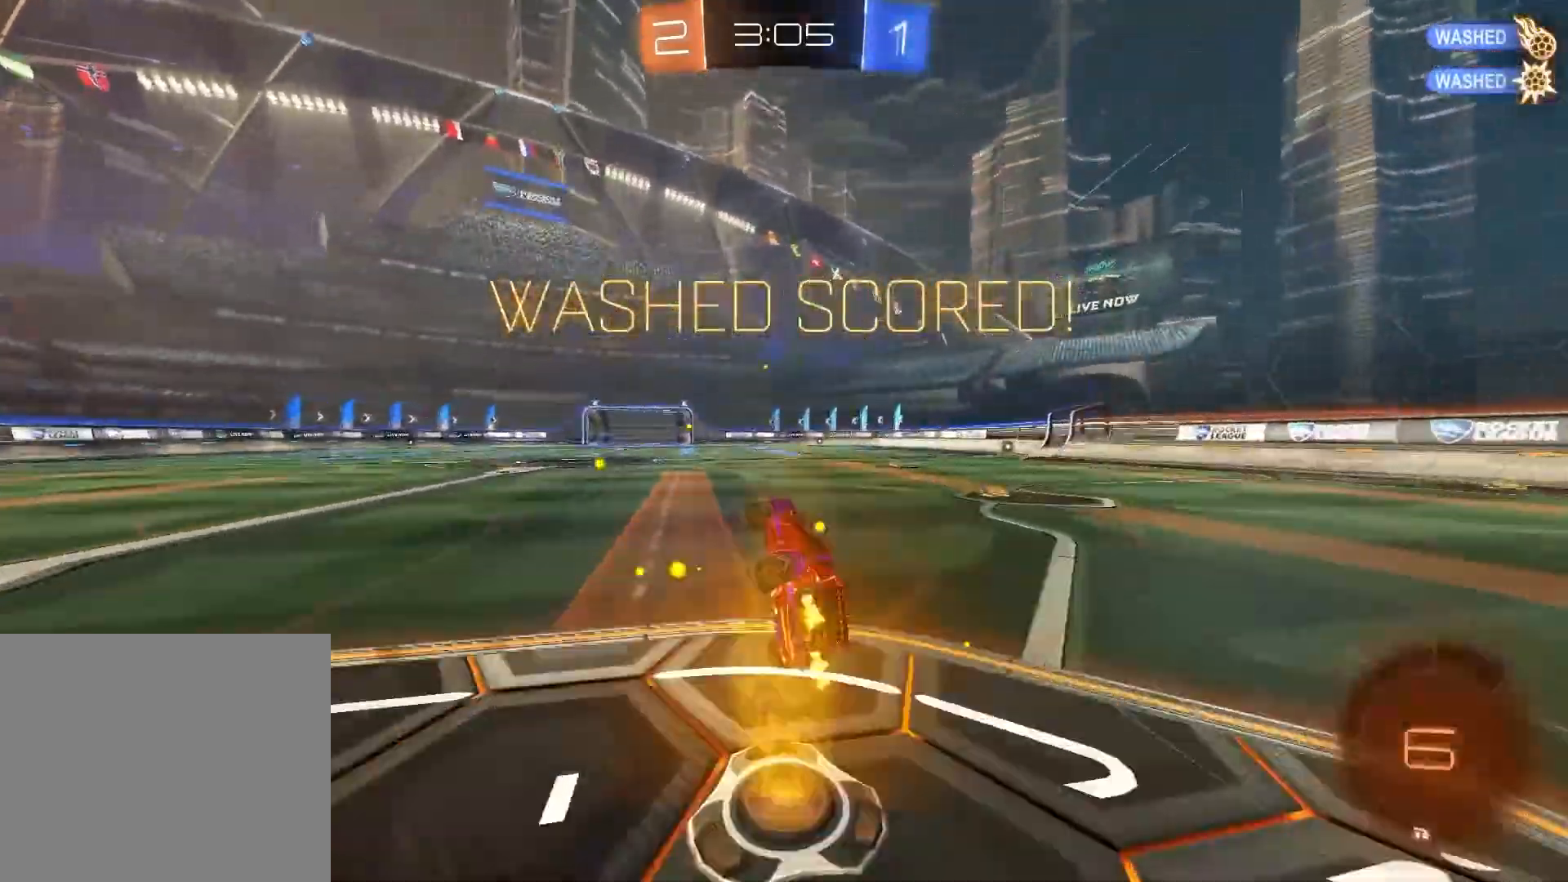
{"buttons": ["R2"], "left_stick": "up-right", "right_stick": "center", "events": [[83, "CROSS", "up"], [133, "left_stick", "center"], [333, "left_stick", "up-right"], [383, "CIRCLE", "down"], [467, "CIRCLE", "up"]]}
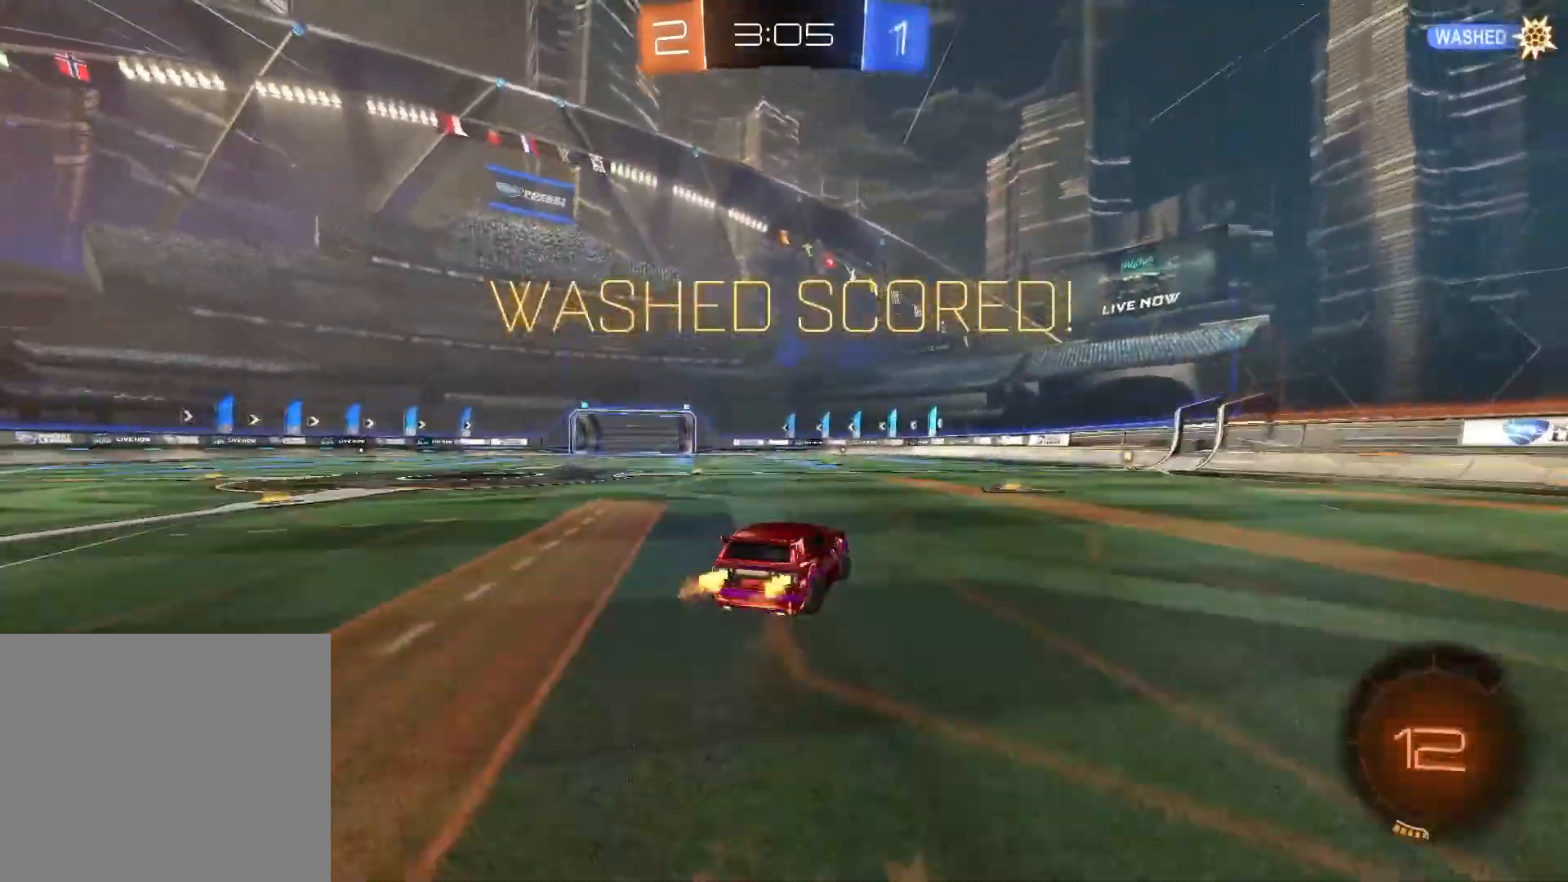
{"buttons": ["R2"], "left_stick": "center", "right_stick": "center", "events": [[50, "CIRCLE", "down"], [183, "CIRCLE", "up"], [483, "left_stick", "center"]]}
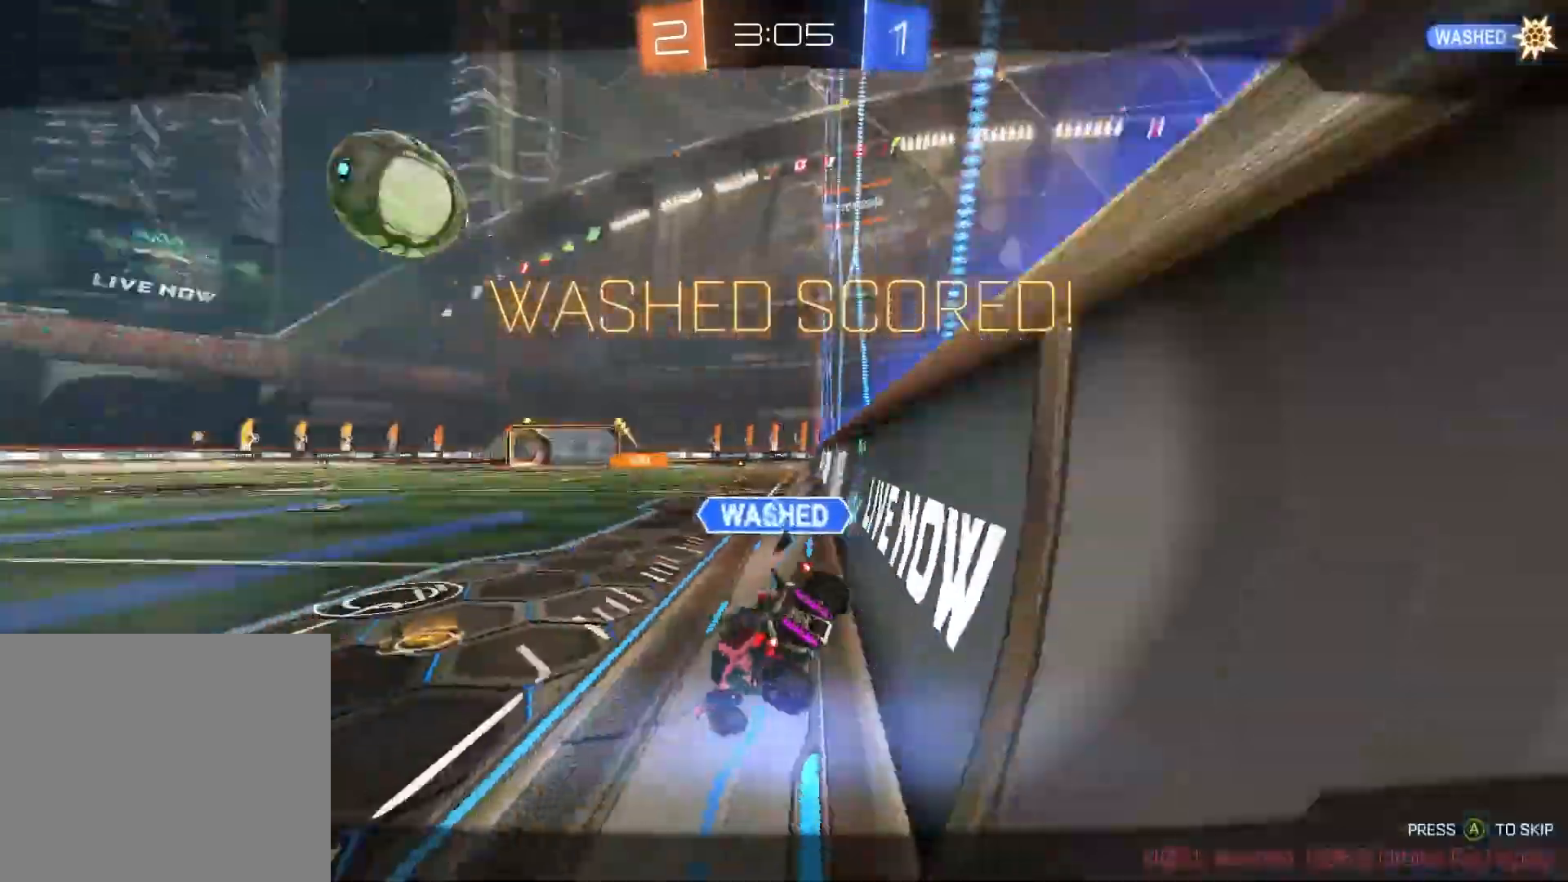
{"buttons": [], "left_stick": "center", "right_stick": "center", "events": [[33, "R2", "up"], [267, "CIRCLE", "down"], [400, "CIRCLE", "up"]]}
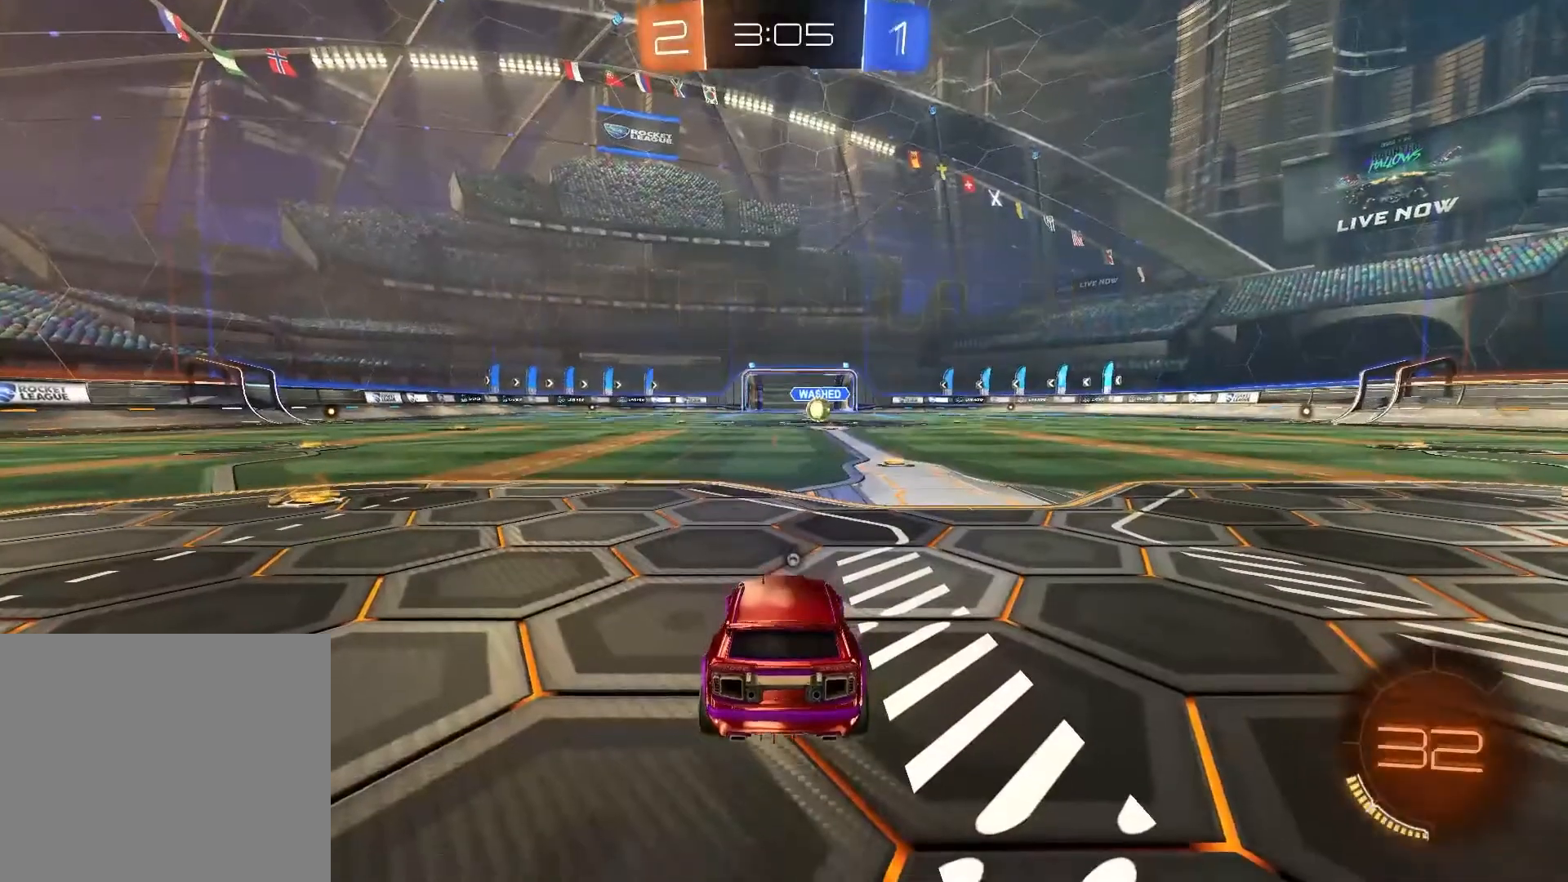
{"buttons": [], "left_stick": "center", "right_stick": "center", "events": []}
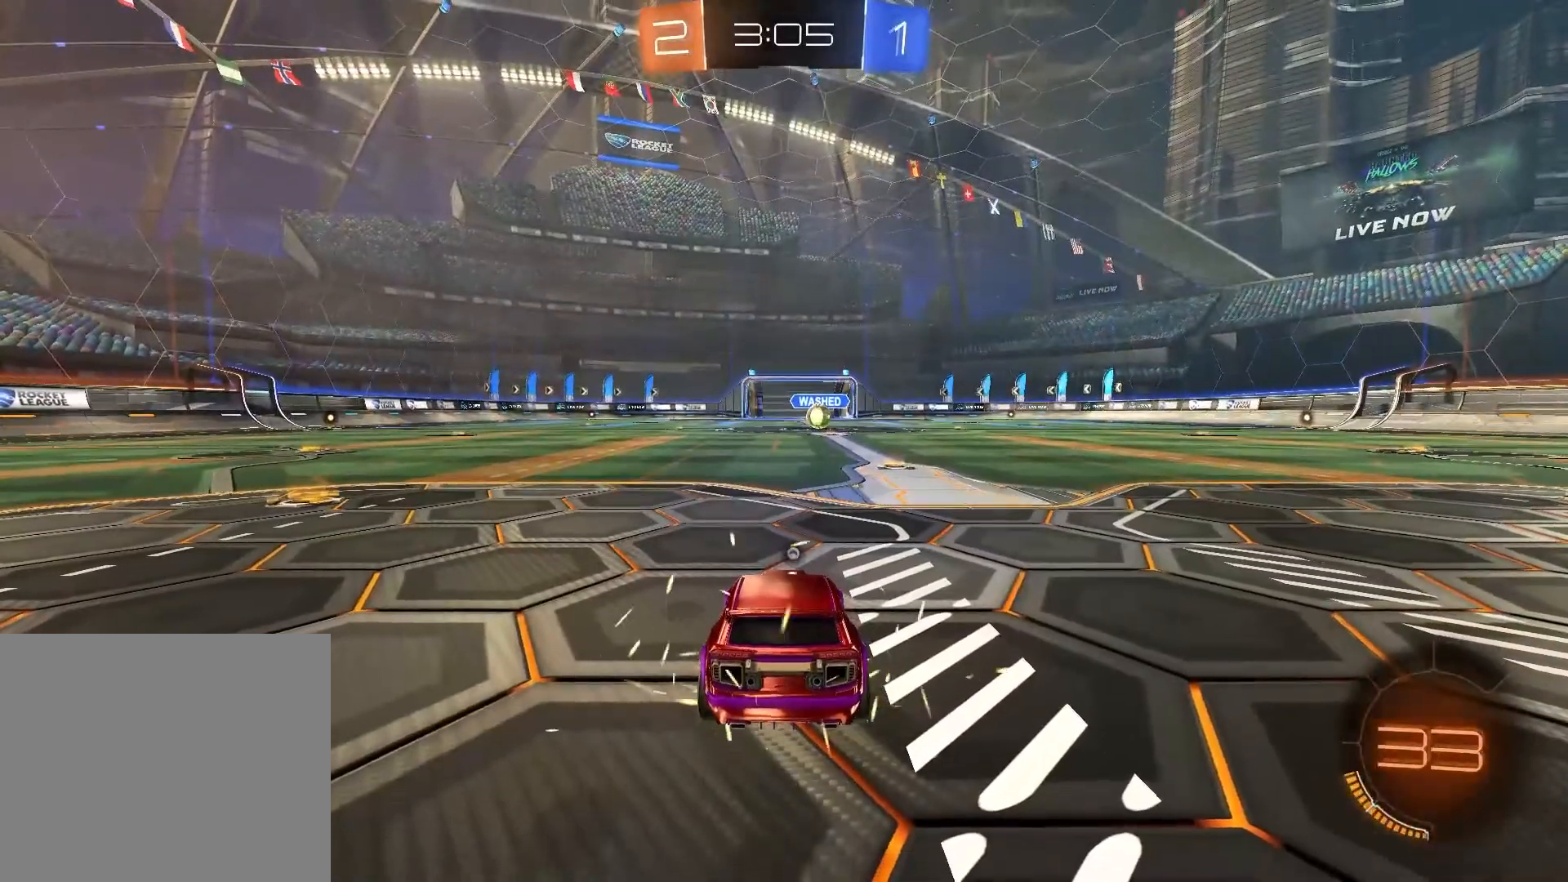
{"buttons": [], "left_stick": "center", "right_stick": "center", "events": []}
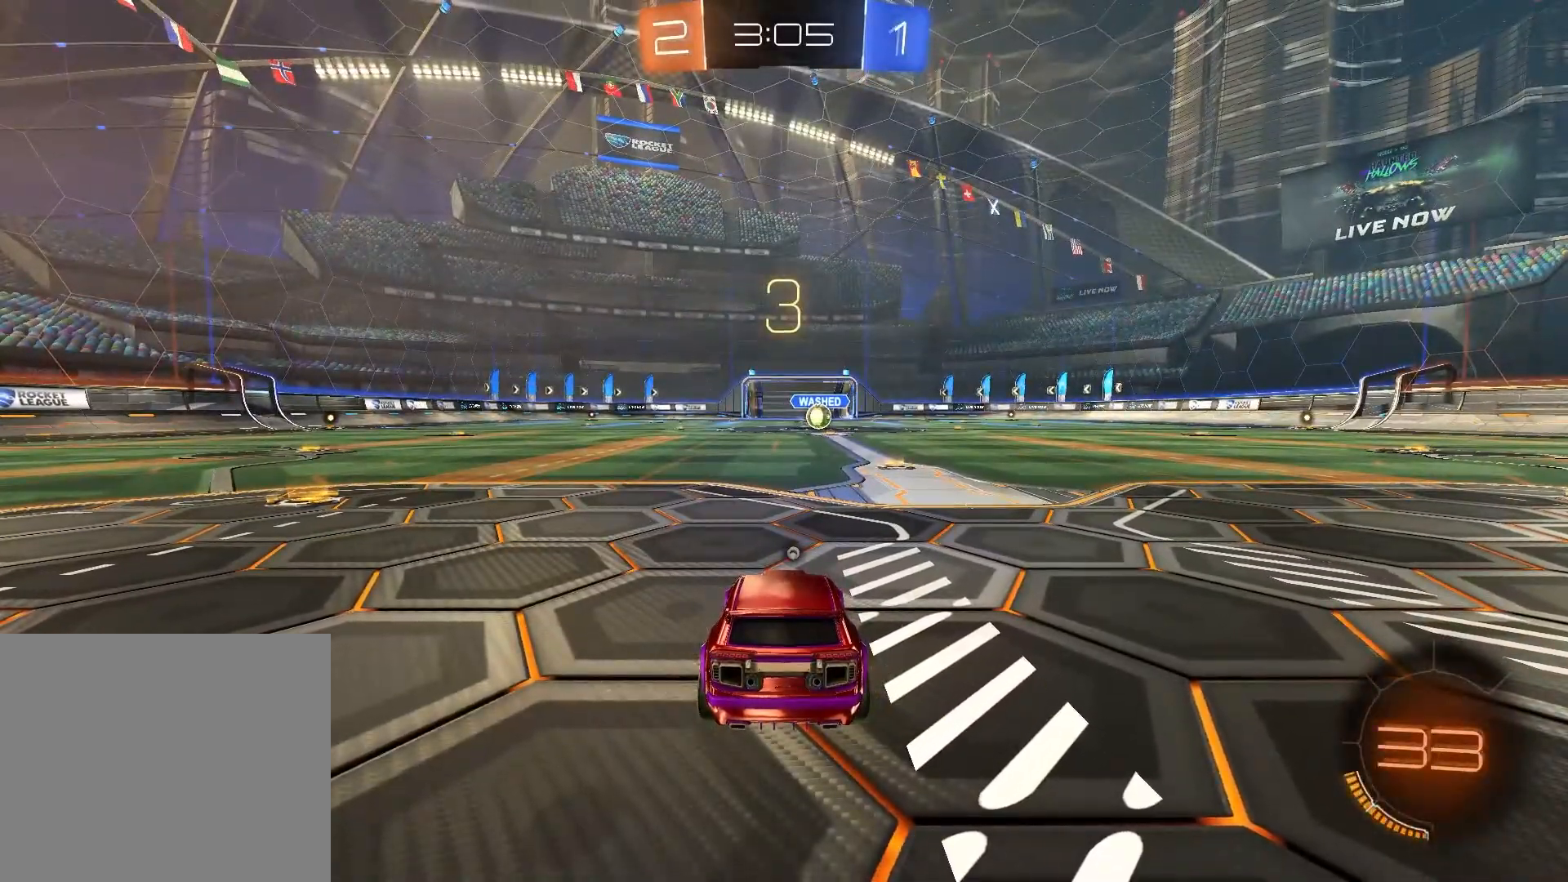
{"buttons": [], "left_stick": "center", "right_stick": "center", "events": [[200, "TRIANGLE", "down"], [267, "TRIANGLE", "up"], [350, "TRIANGLE", "down"], [467, "TRIANGLE", "up"]]}
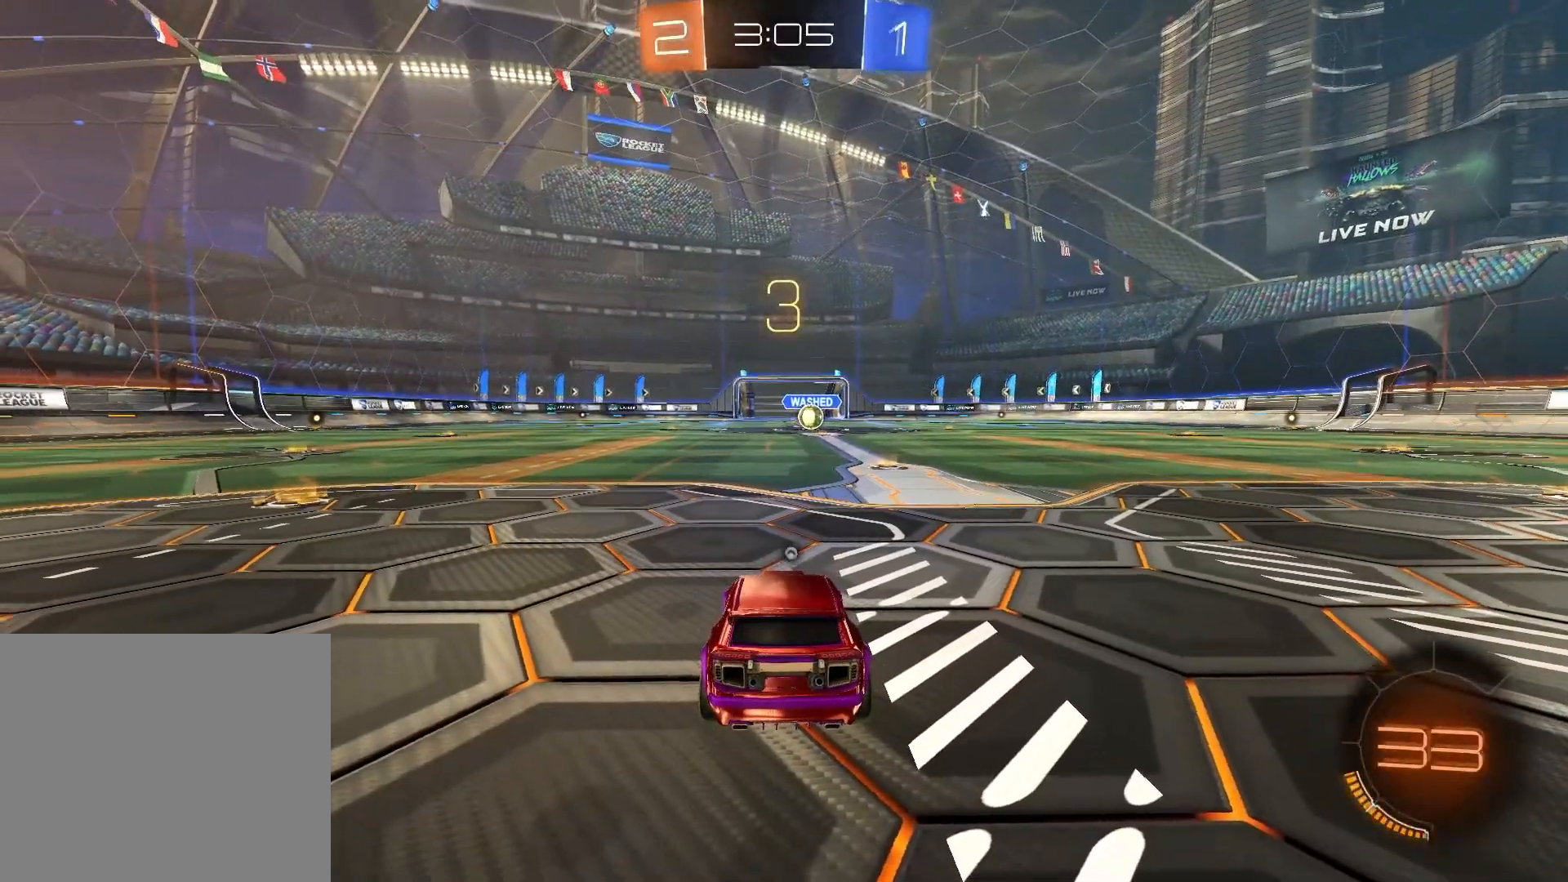
{"buttons": [], "left_stick": "center", "right_stick": "center", "events": [[133, "TRIANGLE", "down"], [250, "SELECT", "down"], [250, "TRIANGLE", "up"], [383, "SELECT", "up"]]}
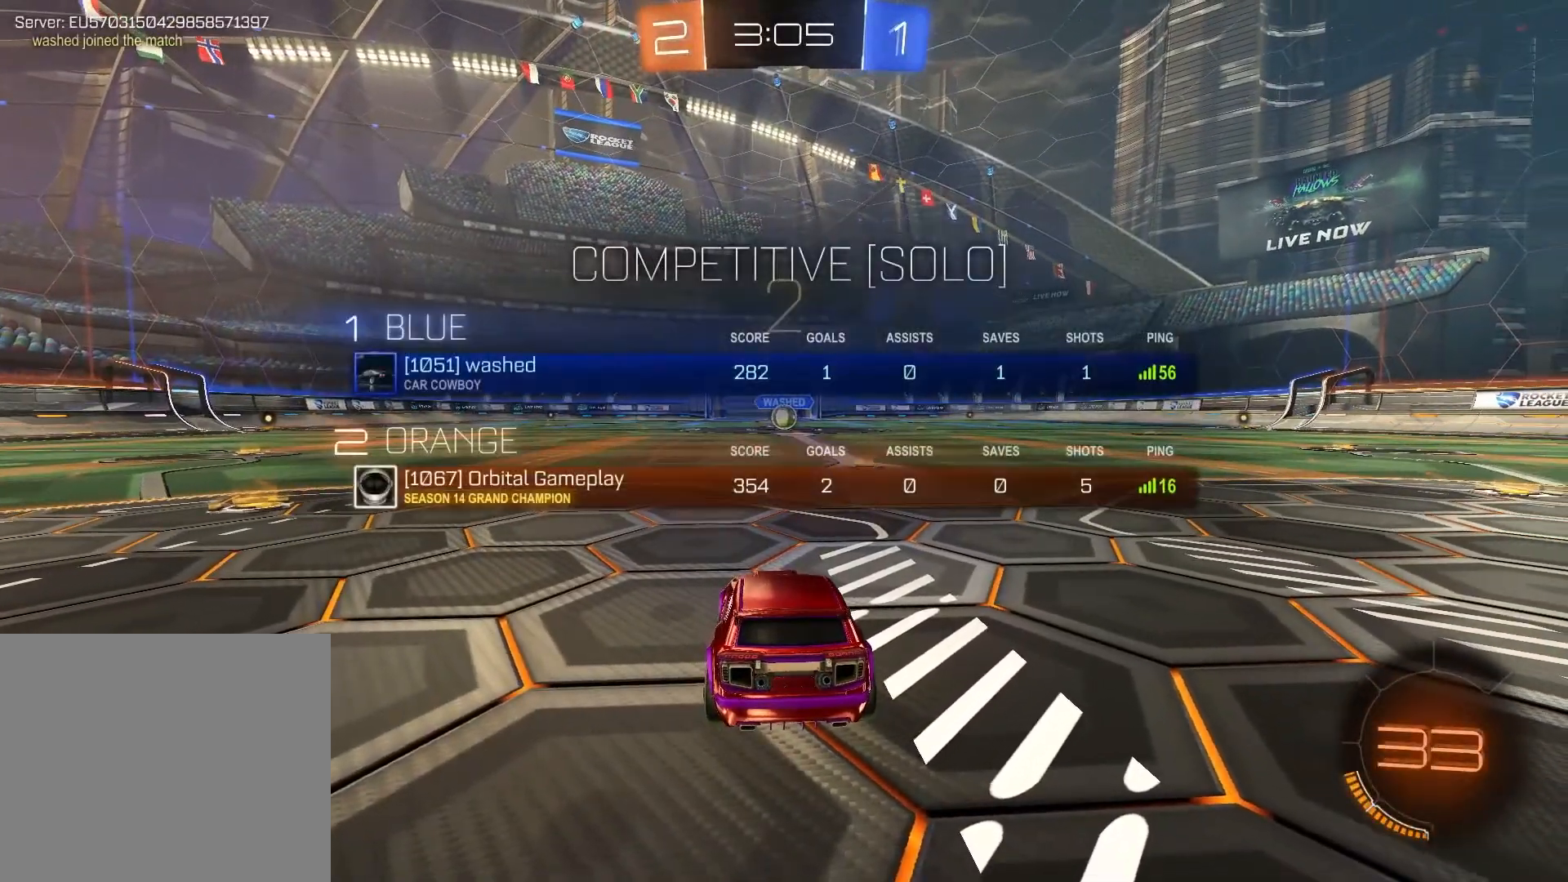
{"buttons": ["L3", "R3"], "left_stick": "center", "right_stick": "center", "events": [[300, "R3", "down"], [333, "L3", "down"], [383, "R3", "up"], [417, "L3", "up"], [433, "R3", "down"], [467, "L3", "down"]]}
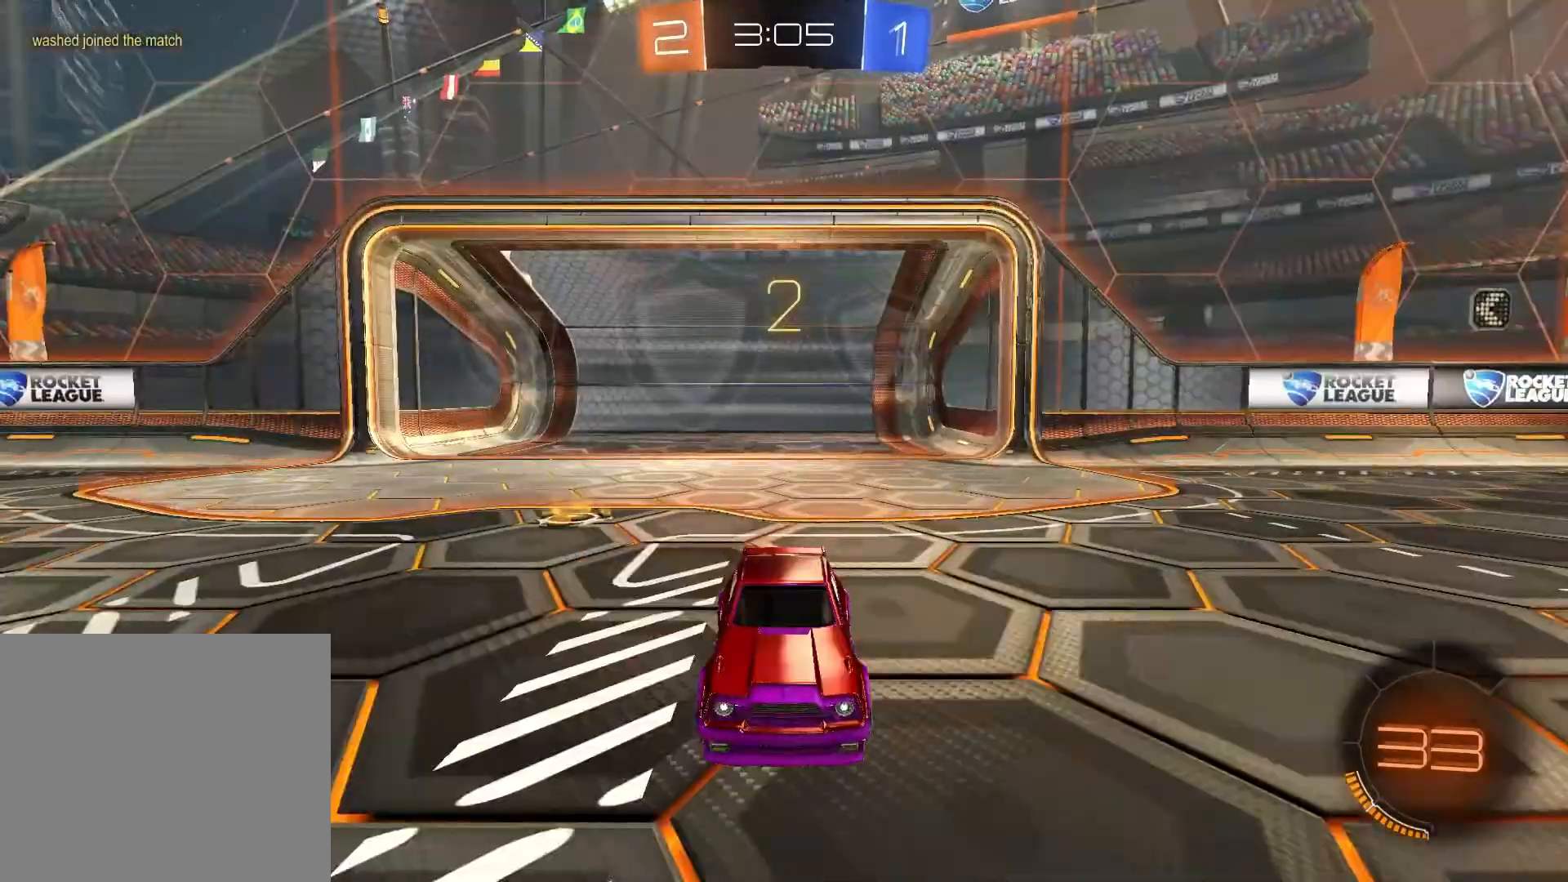
{"buttons": ["R1"], "left_stick": "center", "right_stick": "center", "events": [[33, "R3", "up"], [83, "L3", "up"], [450, "R1", "down"]]}
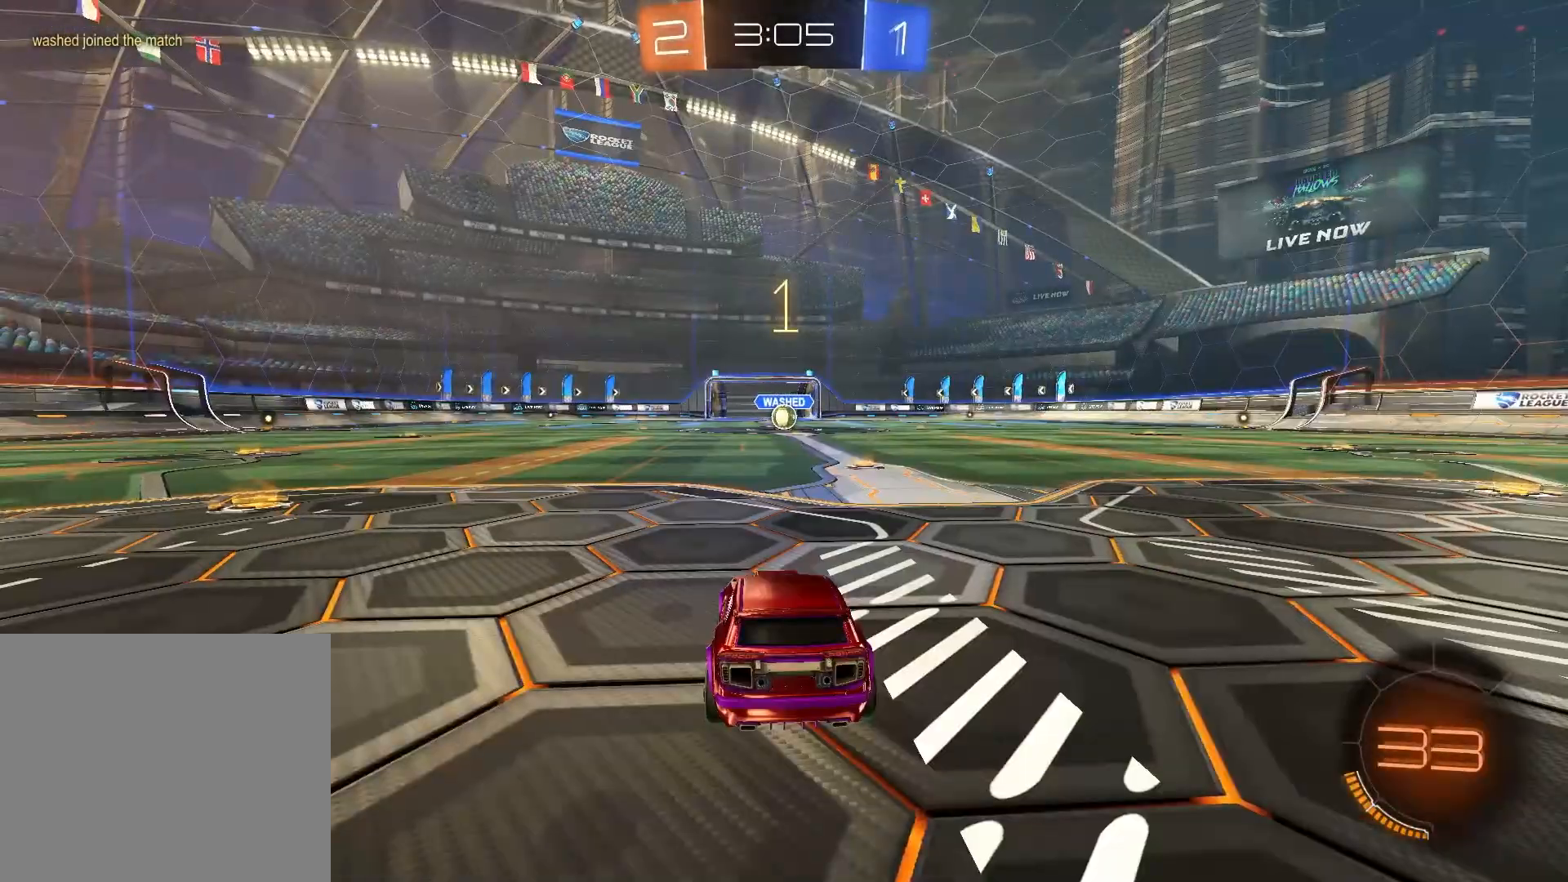
{"buttons": ["R1"], "left_stick": "center", "right_stick": "center", "events": []}
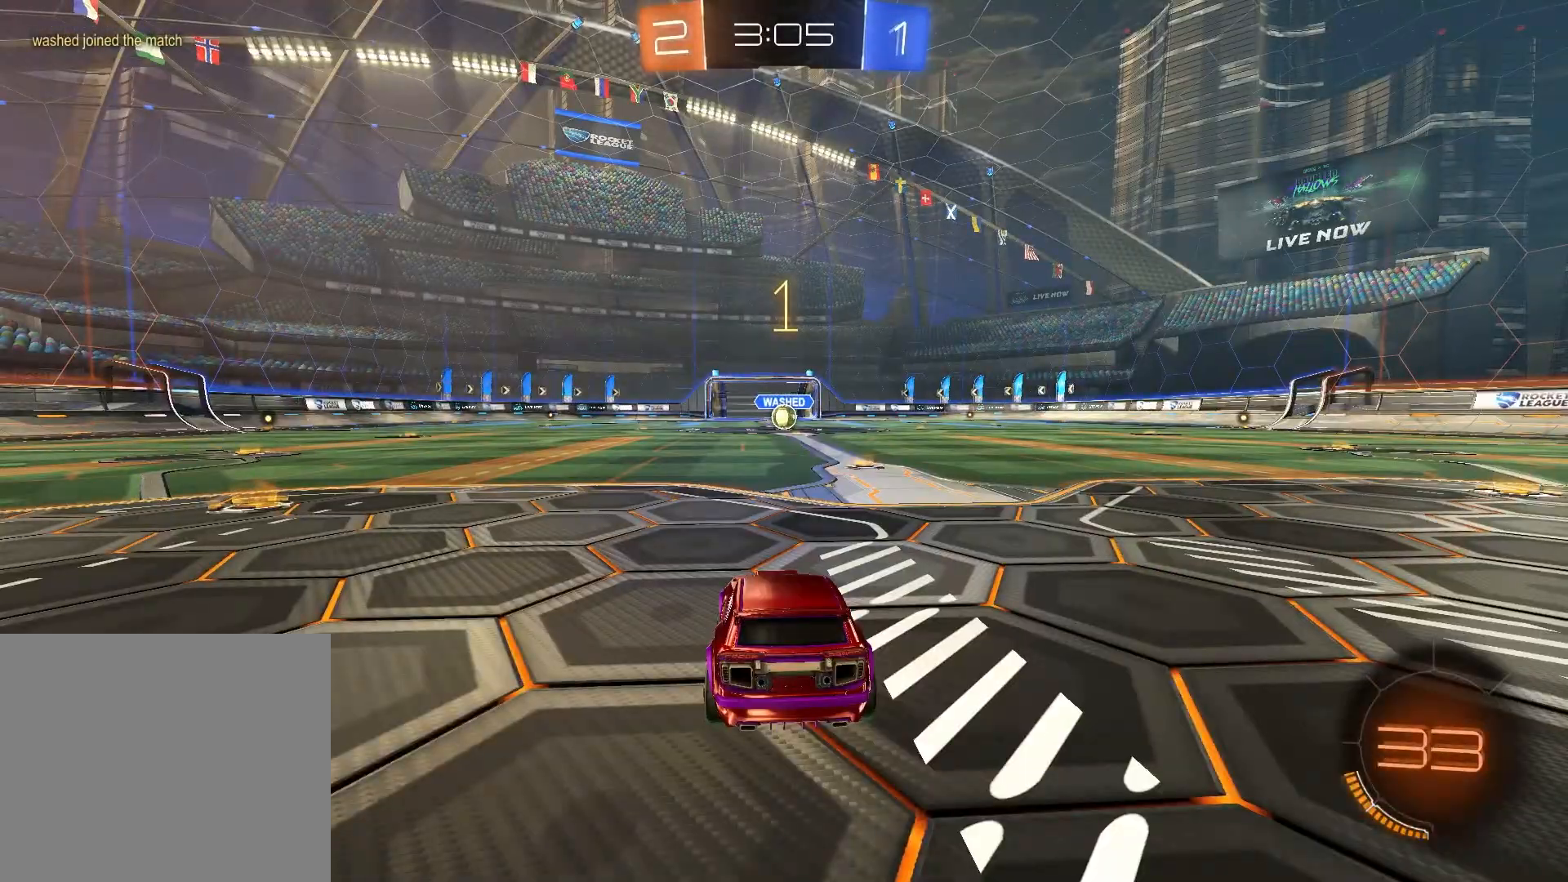
{"buttons": ["R1"], "left_stick": "up-right", "right_stick": "center", "events": [[400, "left_stick", "up-right"]]}
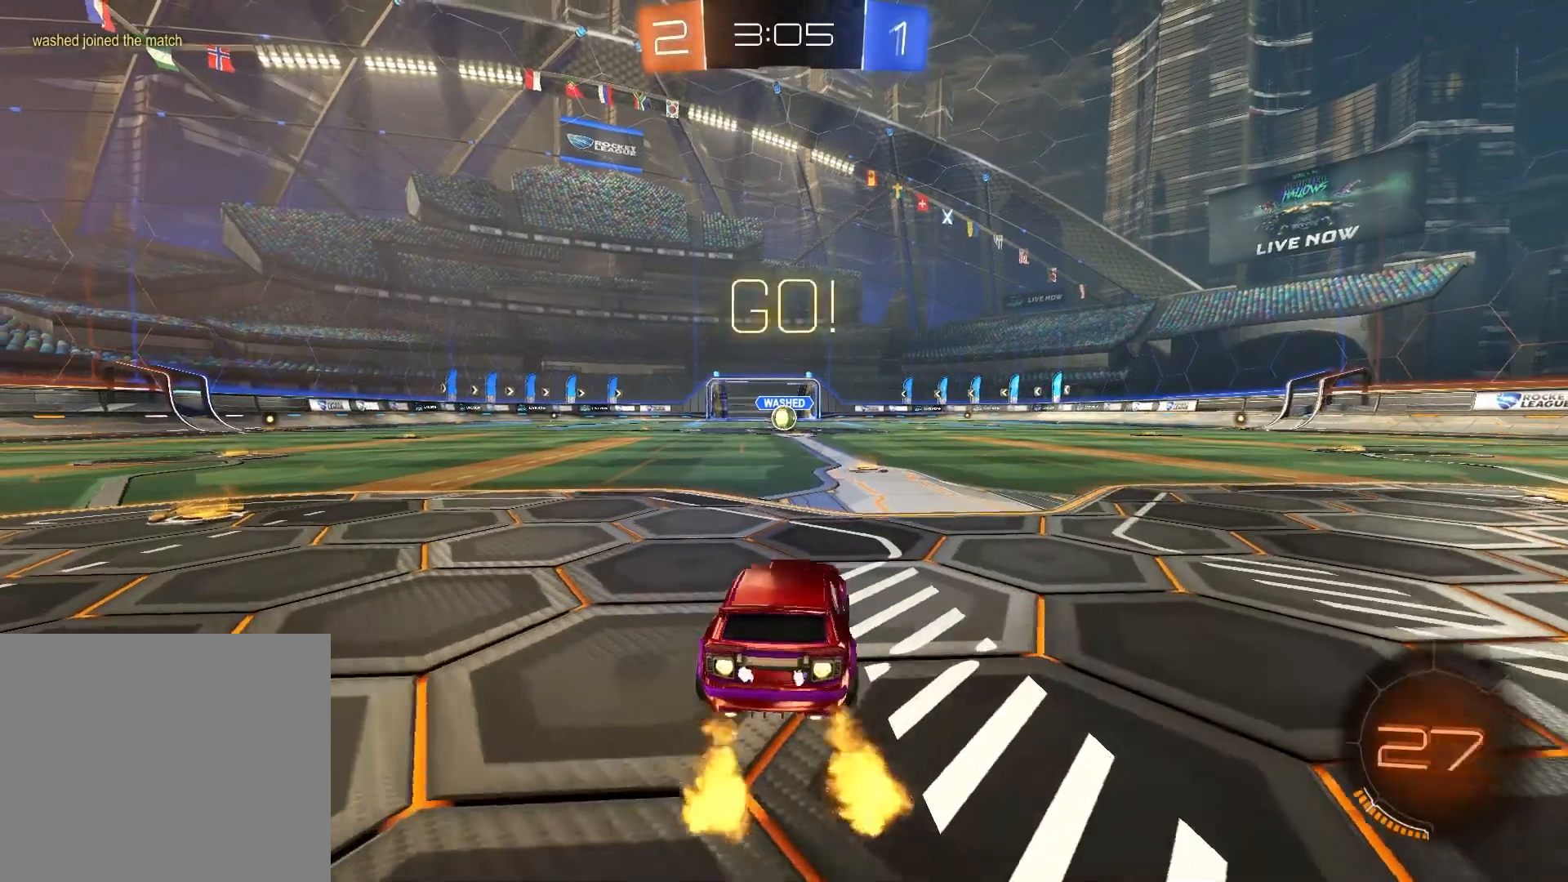
{"buttons": ["CIRCLE", "R1"], "left_stick": "center", "right_stick": "center", "events": [[67, "left_stick", "center"], [483, "CIRCLE", "down"]]}
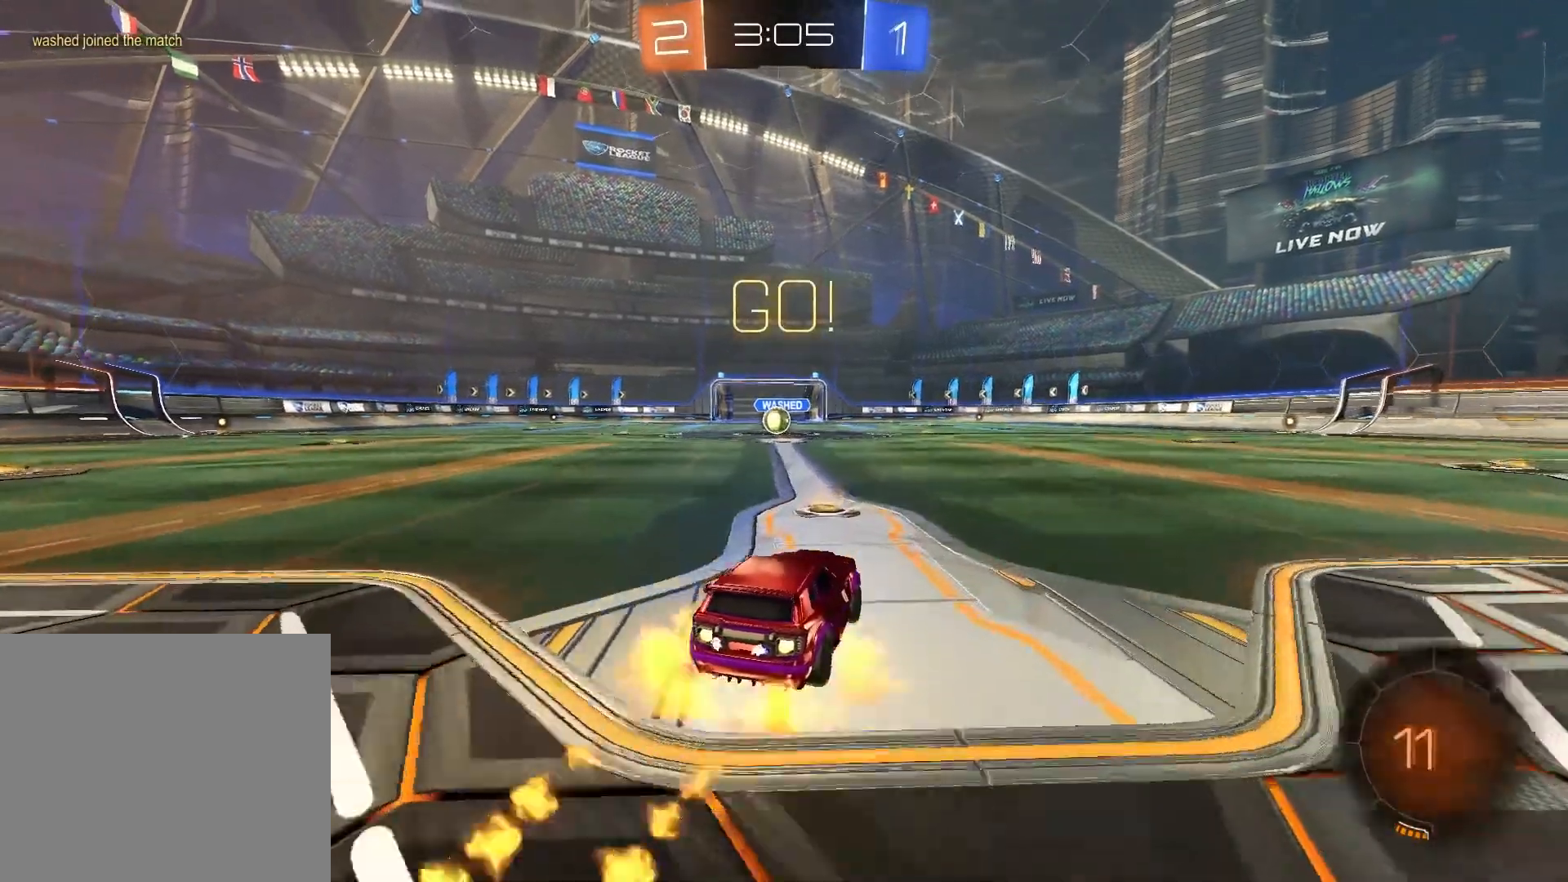
{"buttons": ["R1"], "left_stick": "left", "right_stick": "center", "events": [[50, "left_stick", "up-left"], [83, "CIRCLE", "up"], [133, "CIRCLE", "down"], [183, "left_stick", "down-left"], [317, "CIRCLE", "up"], [500, "left_stick", "left"]]}